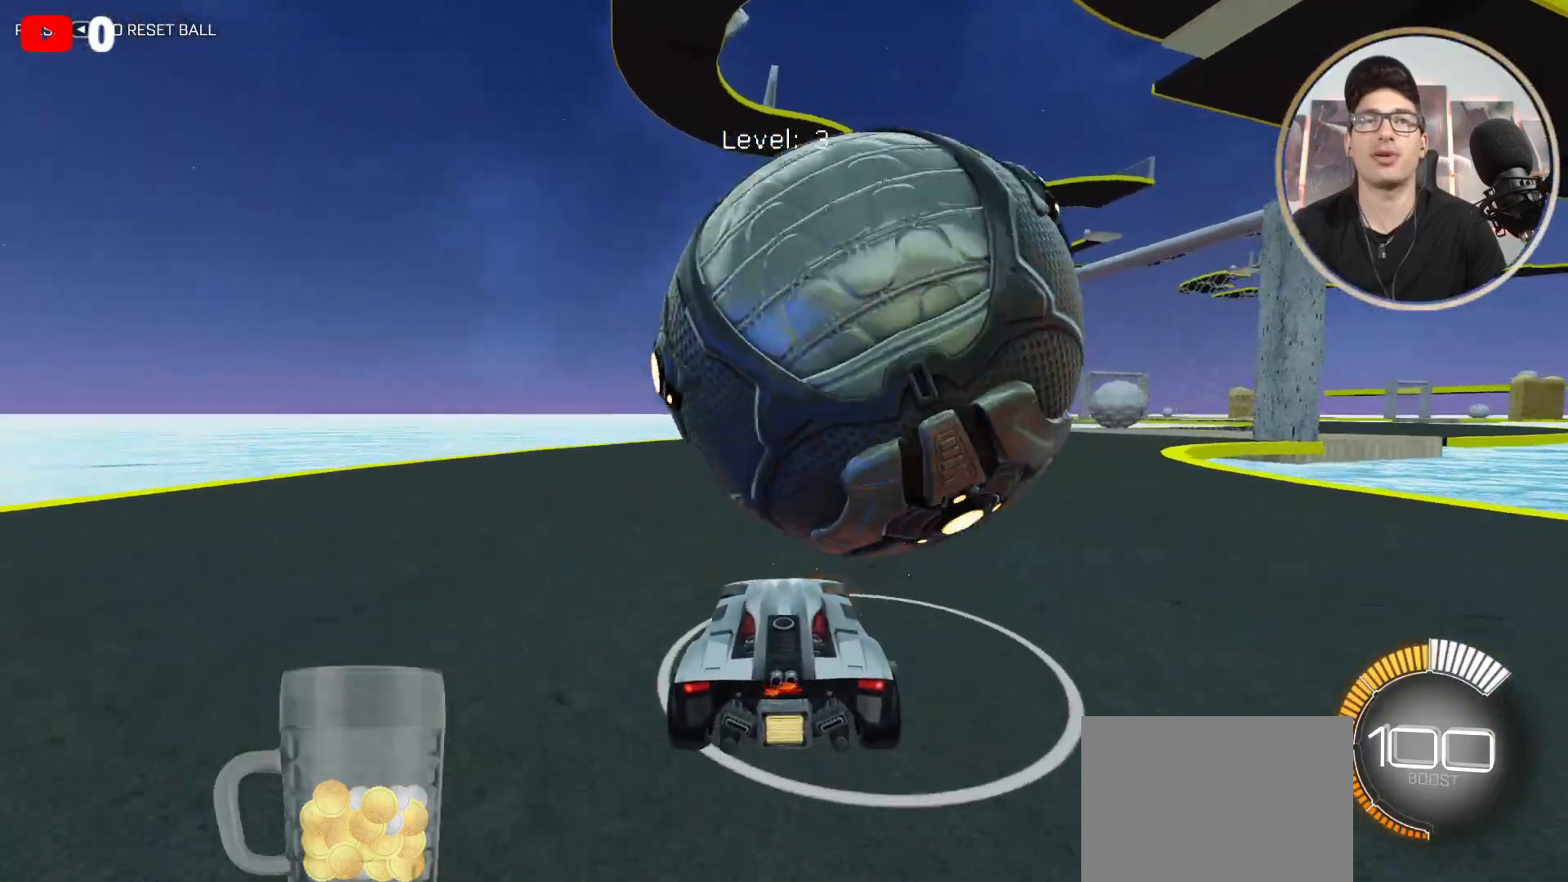
Gameplay with a controller (Xbox layout); each line is a JSON object with the inputs held at the frame after it. "events" lists button and stick changes between this image and that frame as [ms after this image, input, new state], when the widget could be followed in between.
{"buttons": ["R2"], "left_stick": "right", "right_stick": "center", "events": [[166, "left_stick", "down-right"], [300, "left_stick", "center"], [467, "R2", "down"], [500, "left_stick", "right"]]}
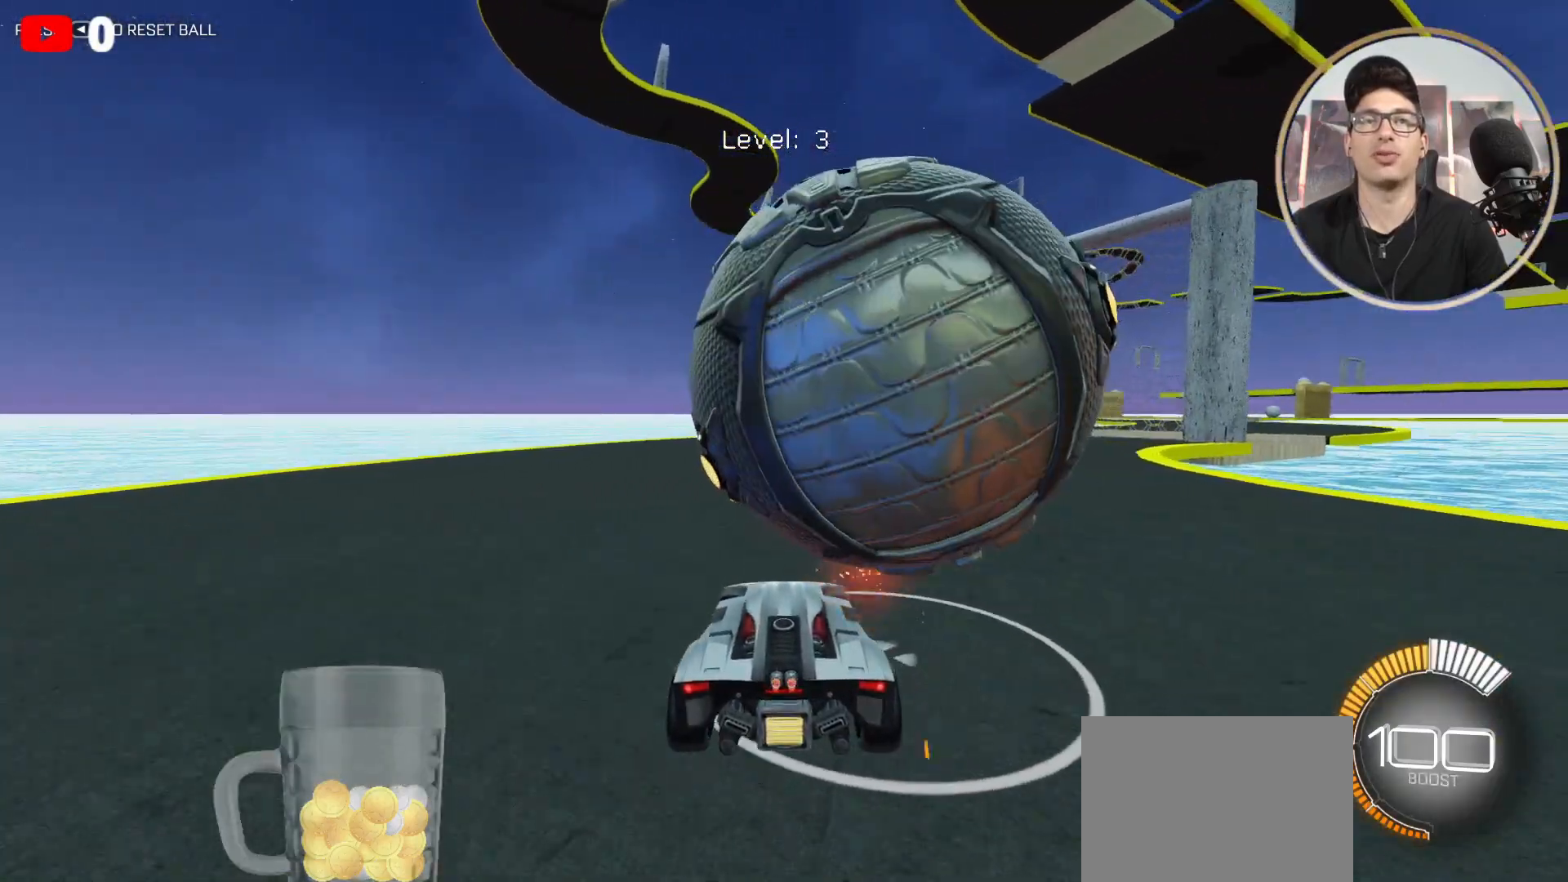
{"buttons": [], "left_stick": "center", "right_stick": "center", "events": [[100, "left_stick", "center"], [134, "B", "down"], [234, "B", "up"], [234, "left_stick", "down-right"], [300, "left_stick", "center"], [334, "R2", "up"]]}
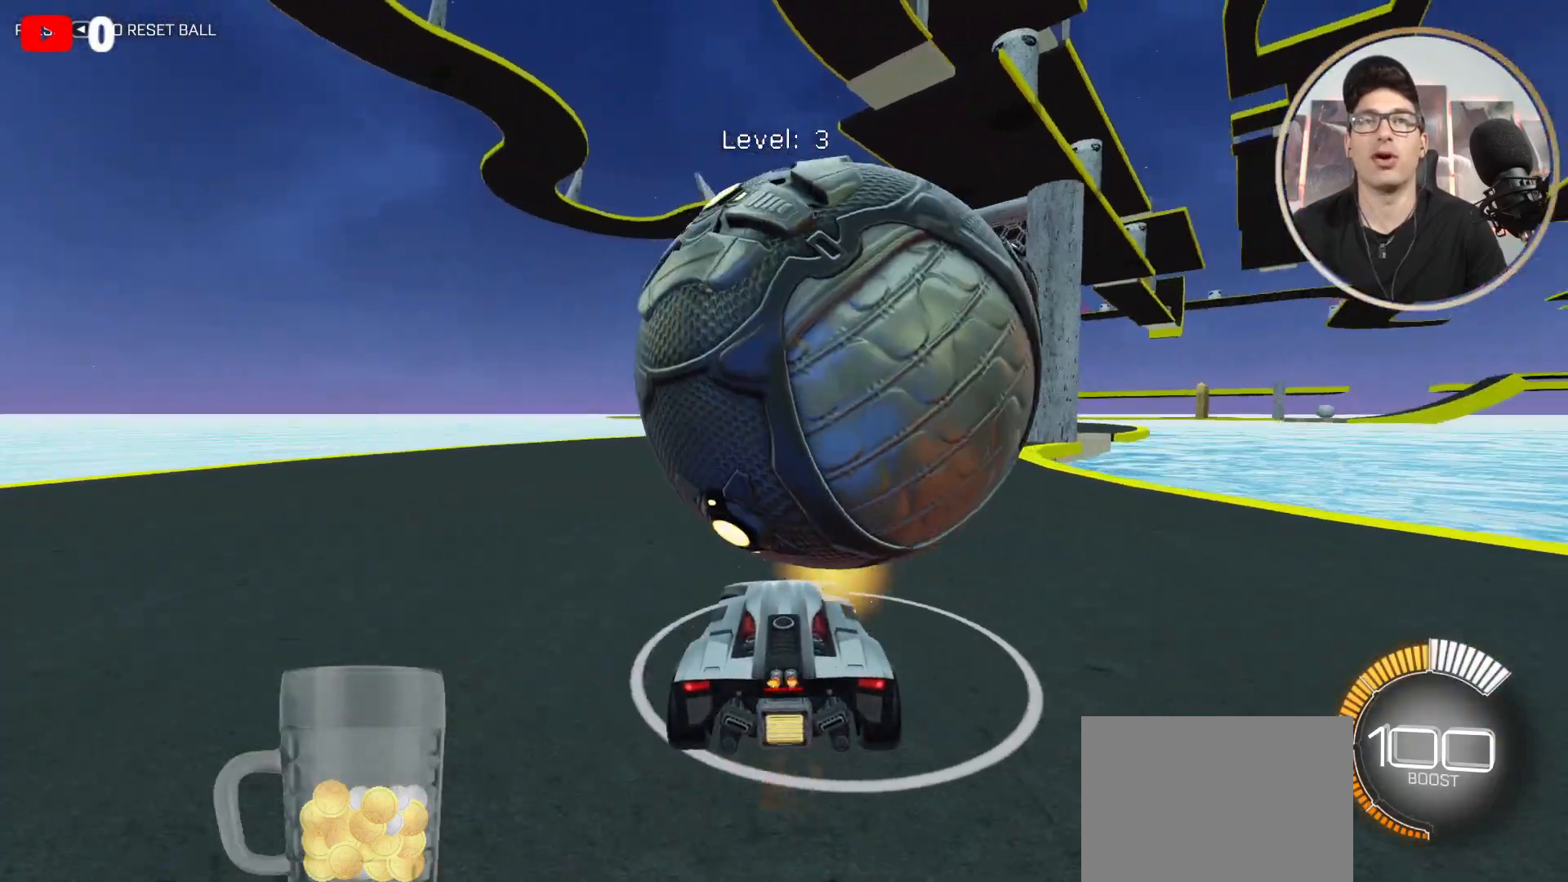
{"buttons": ["B", "R2"], "left_stick": "left", "right_stick": "center", "events": [[33, "left_stick", "left"], [100, "R2", "down"], [166, "left_stick", "right"], [267, "R2", "up"], [267, "left_stick", "center"], [333, "R2", "down"], [433, "left_stick", "left"], [467, "B", "down"]]}
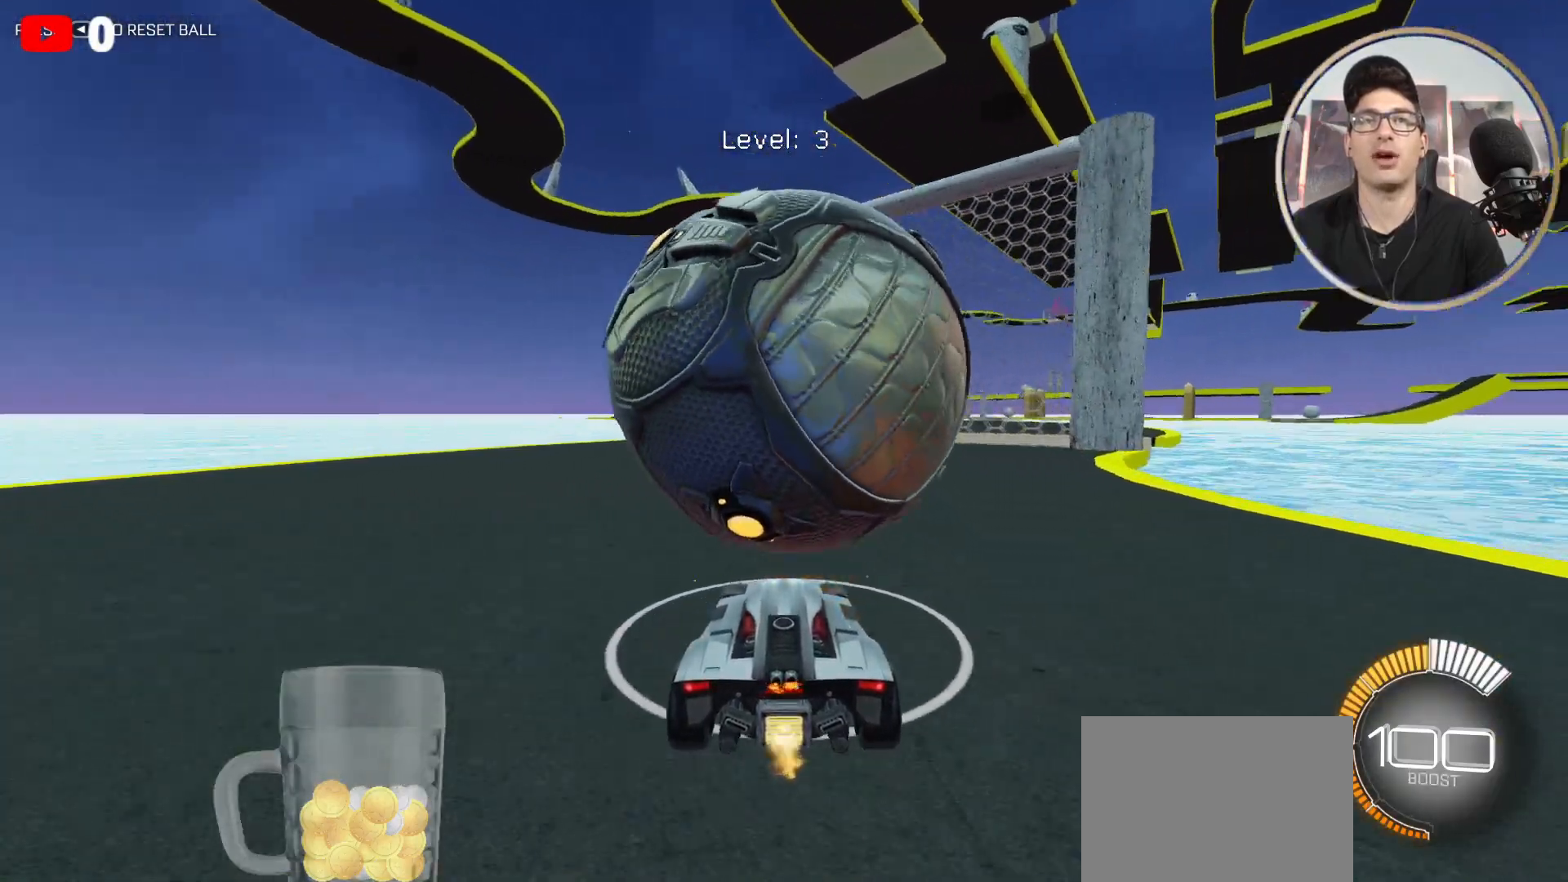
{"buttons": ["R2"], "left_stick": "right", "right_stick": "center", "events": [[67, "left_stick", "center"], [134, "B", "up"], [300, "left_stick", "right"], [334, "B", "down"], [400, "B", "up"]]}
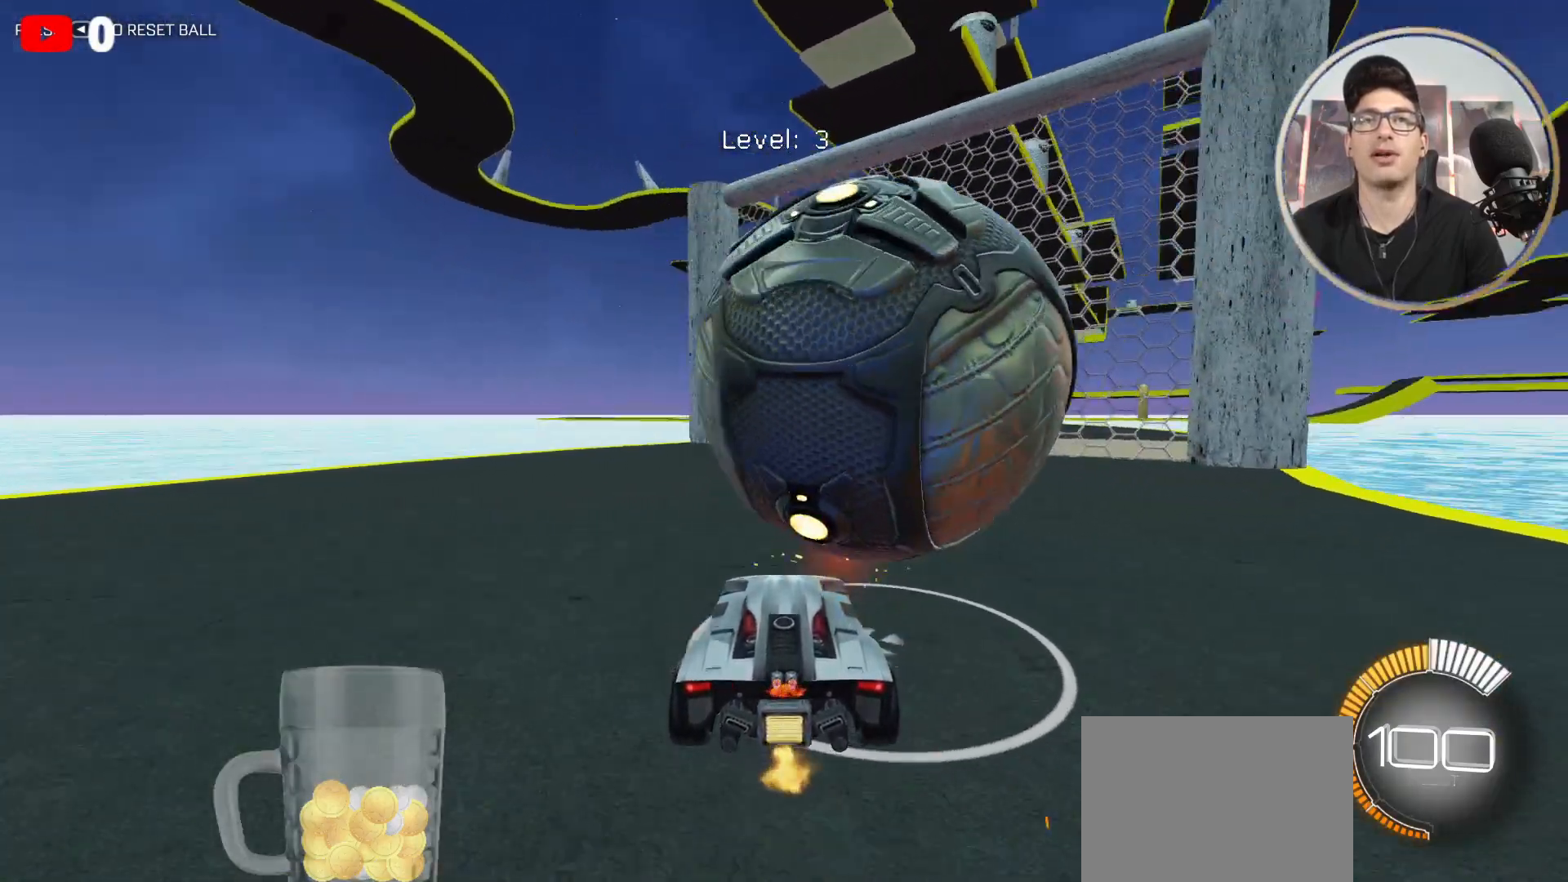
{"buttons": ["A"], "left_stick": "up-right", "right_stick": "center", "events": [[33, "left_stick", "down-left"], [133, "left_stick", "center"], [200, "left_stick", "left"], [233, "A", "down"], [367, "R2", "up"], [400, "A", "up"], [433, "left_stick", "up-right"], [500, "A", "down"]]}
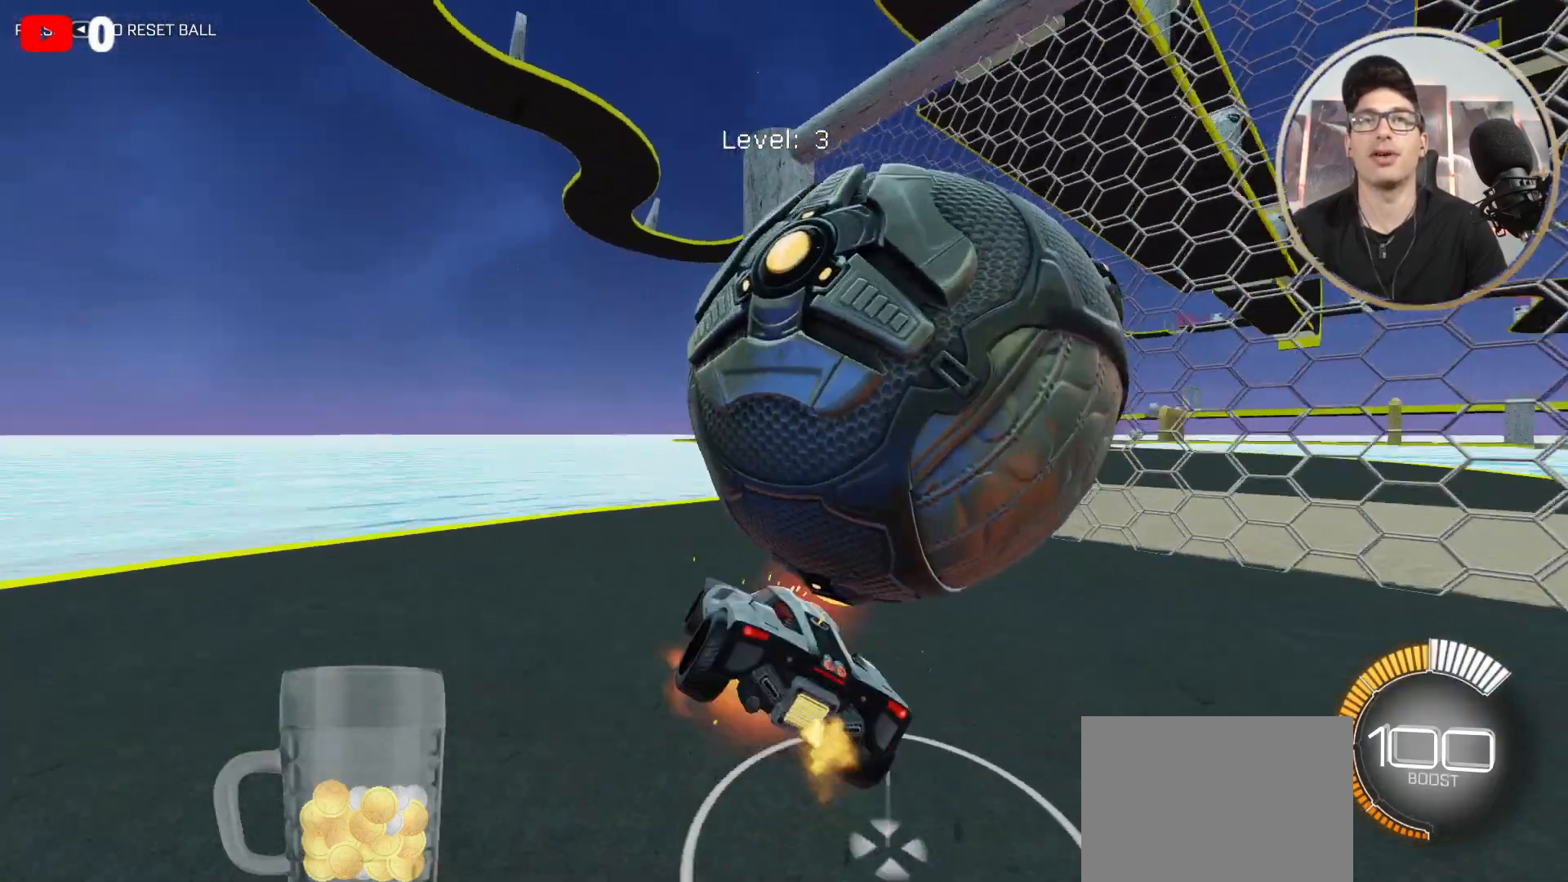
{"buttons": [], "left_stick": "center", "right_stick": "center", "events": [[33, "left_stick", "right"], [200, "A", "up"], [234, "left_stick", "center"]]}
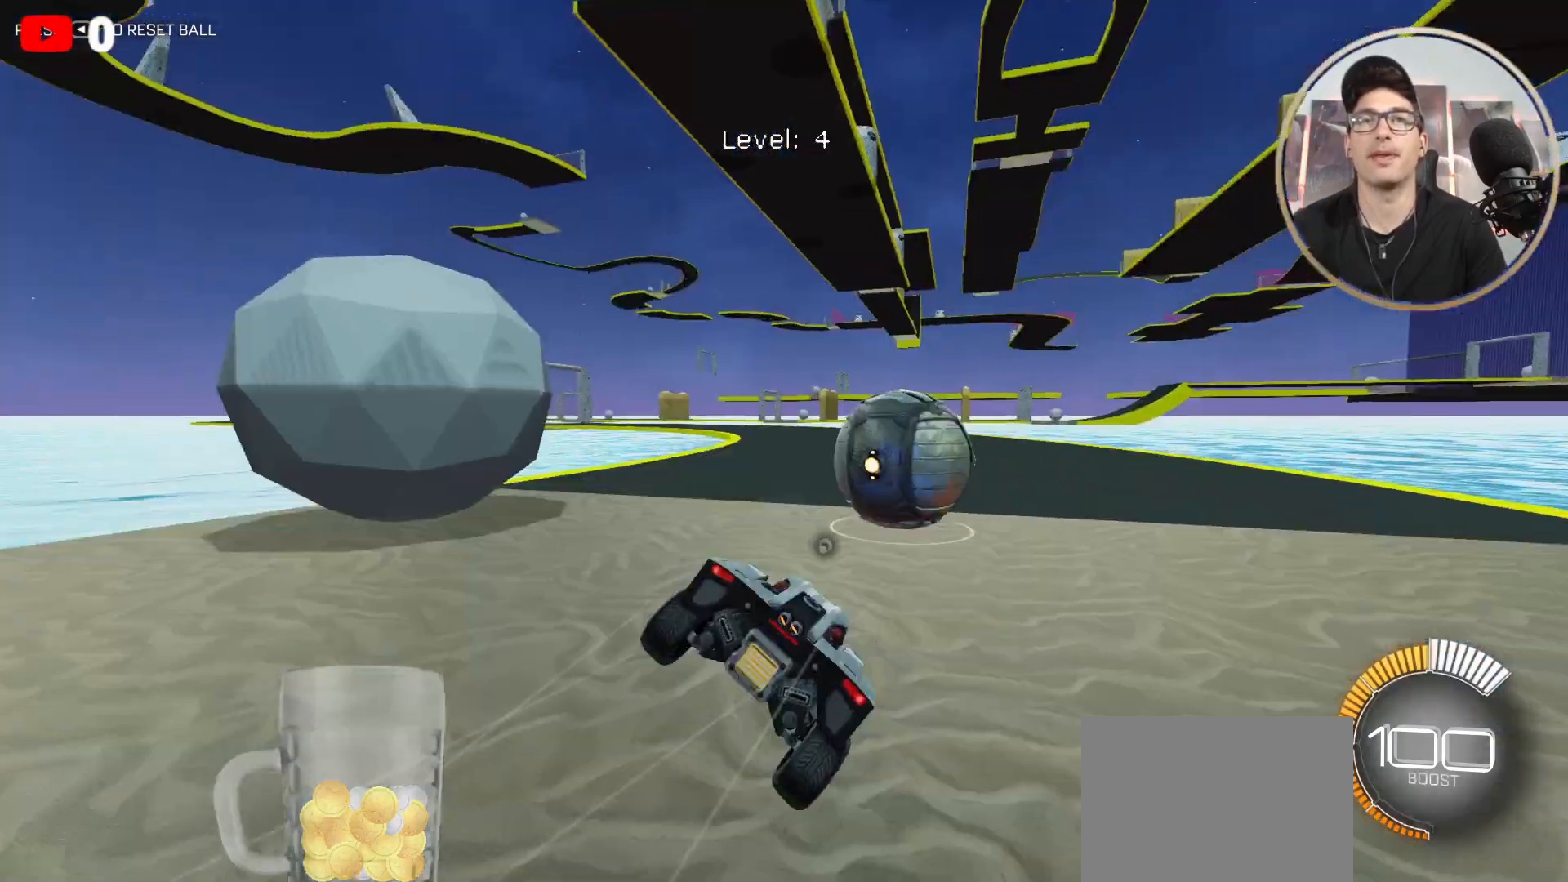
{"buttons": ["B", "R2"], "left_stick": "center", "right_stick": "center", "events": [[233, "B", "down"], [233, "R2", "down"]]}
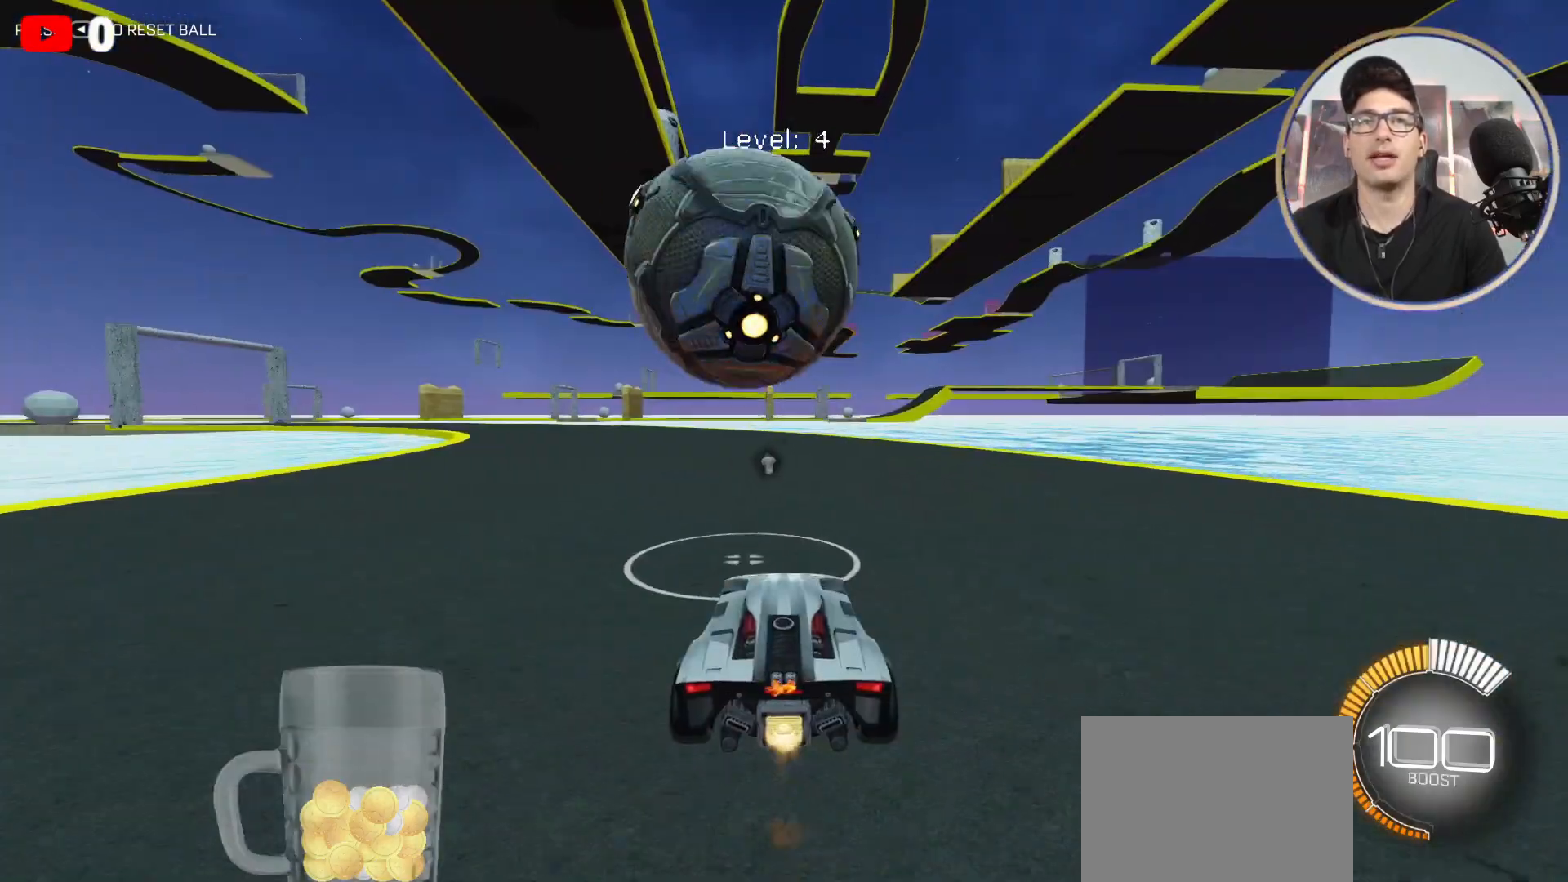
{"buttons": [], "left_stick": "left", "right_stick": "center", "events": [[167, "B", "up"], [200, "R2", "up"], [467, "left_stick", "left"]]}
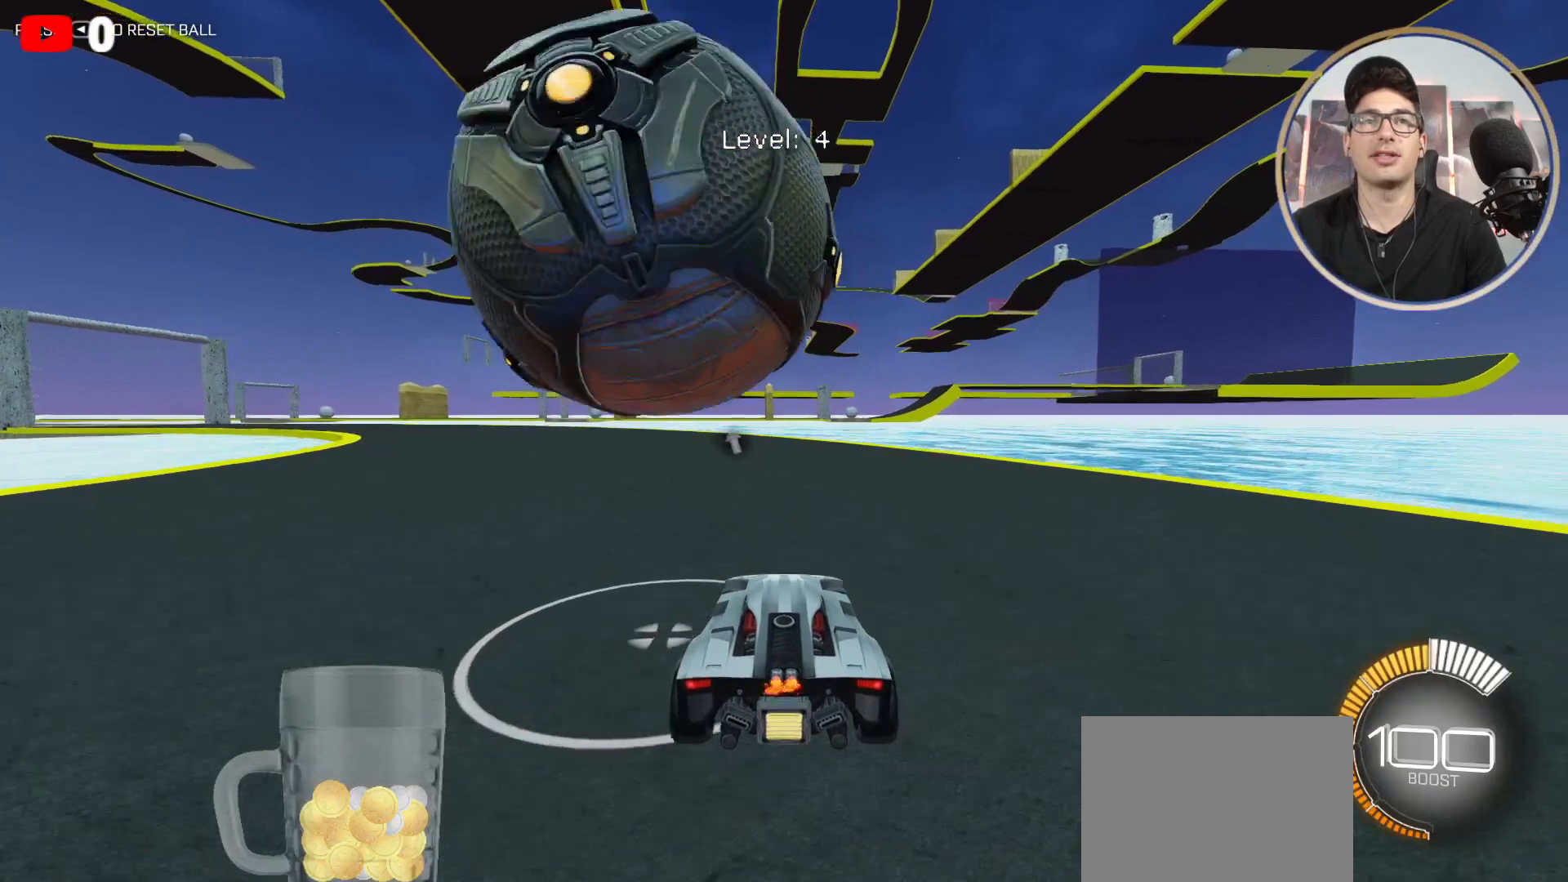
{"buttons": ["R2"], "left_stick": "center", "right_stick": "center", "events": [[200, "left_stick", "right"], [333, "left_stick", "center"], [400, "R2", "down"]]}
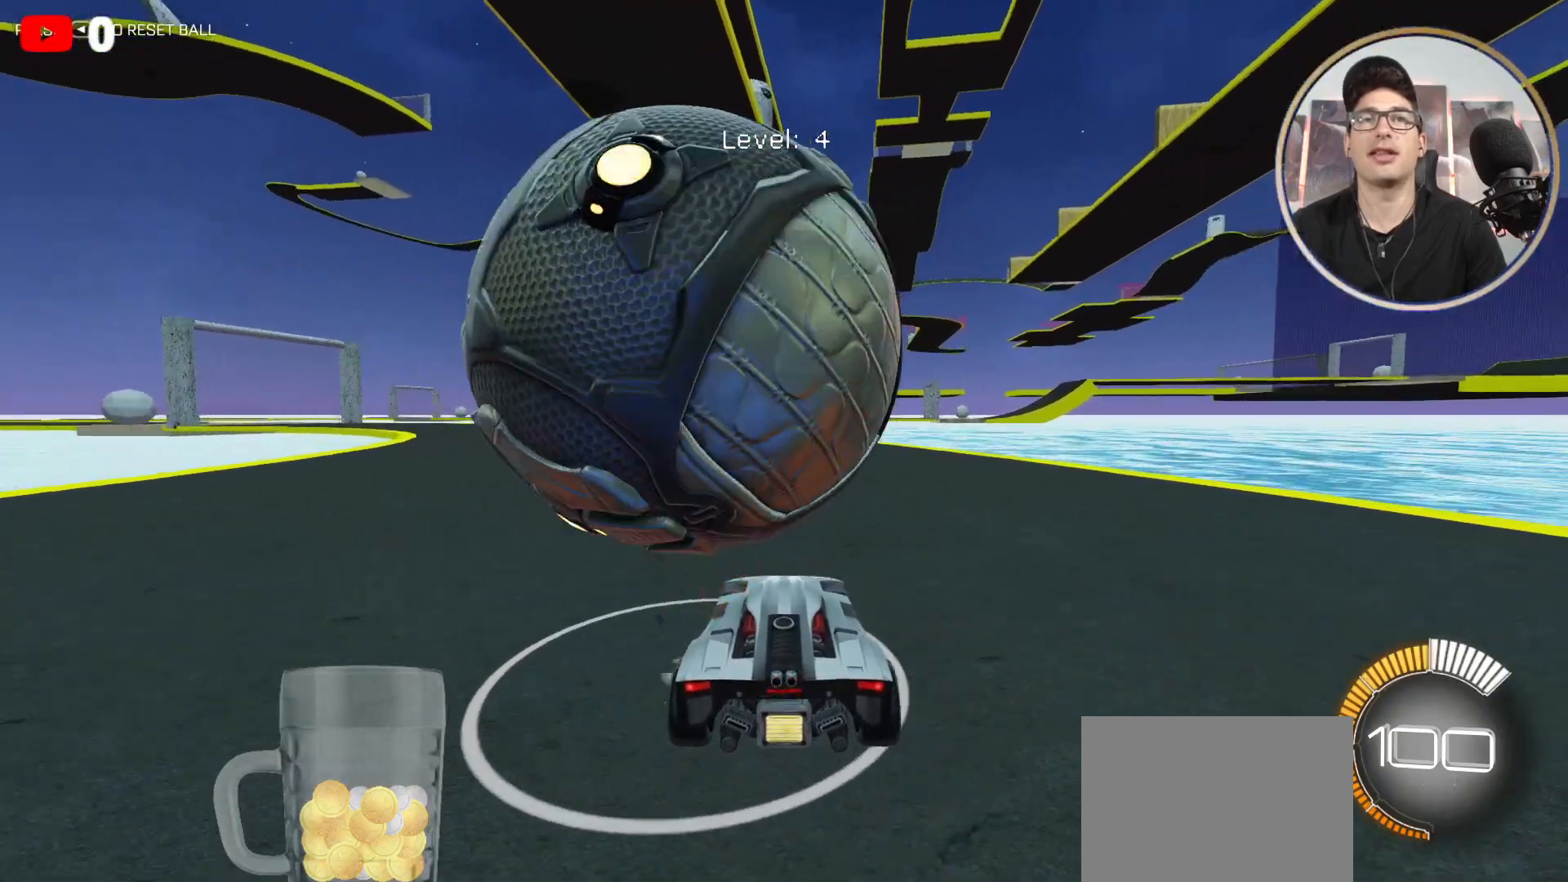
{"buttons": ["R2"], "left_stick": "right", "right_stick": "center", "events": [[67, "R2", "up"], [100, "left_stick", "left"], [267, "left_stick", "center"], [434, "R2", "down"], [467, "left_stick", "right"]]}
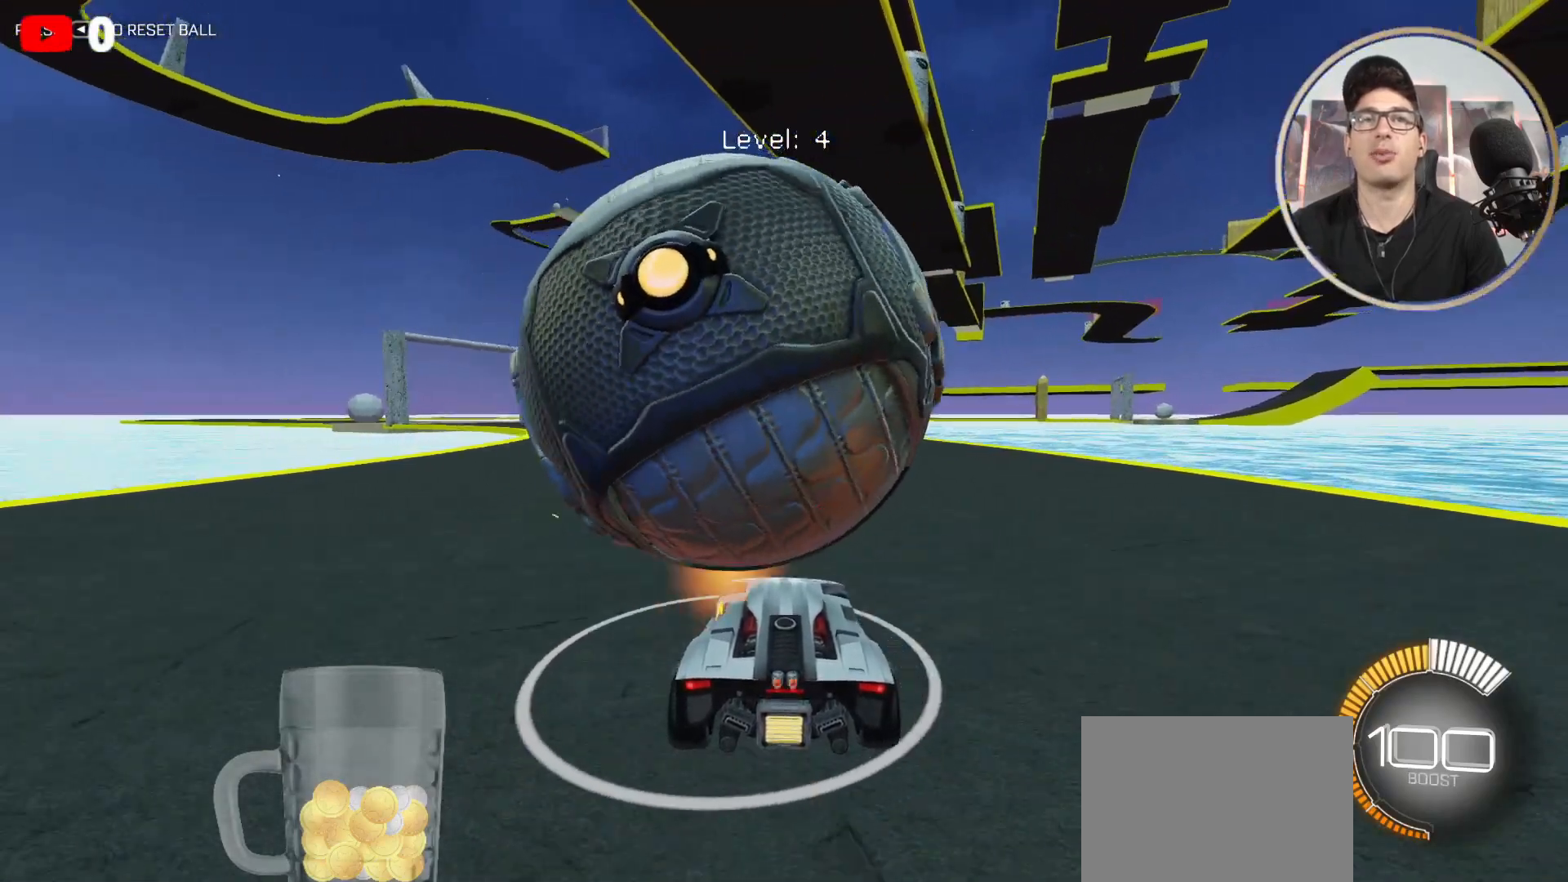
{"buttons": ["B", "R2"], "left_stick": "left", "right_stick": "center", "events": [[133, "left_stick", "left"], [200, "R2", "up"], [233, "left_stick", "center"], [300, "R2", "down"], [433, "left_stick", "left"], [467, "B", "down"]]}
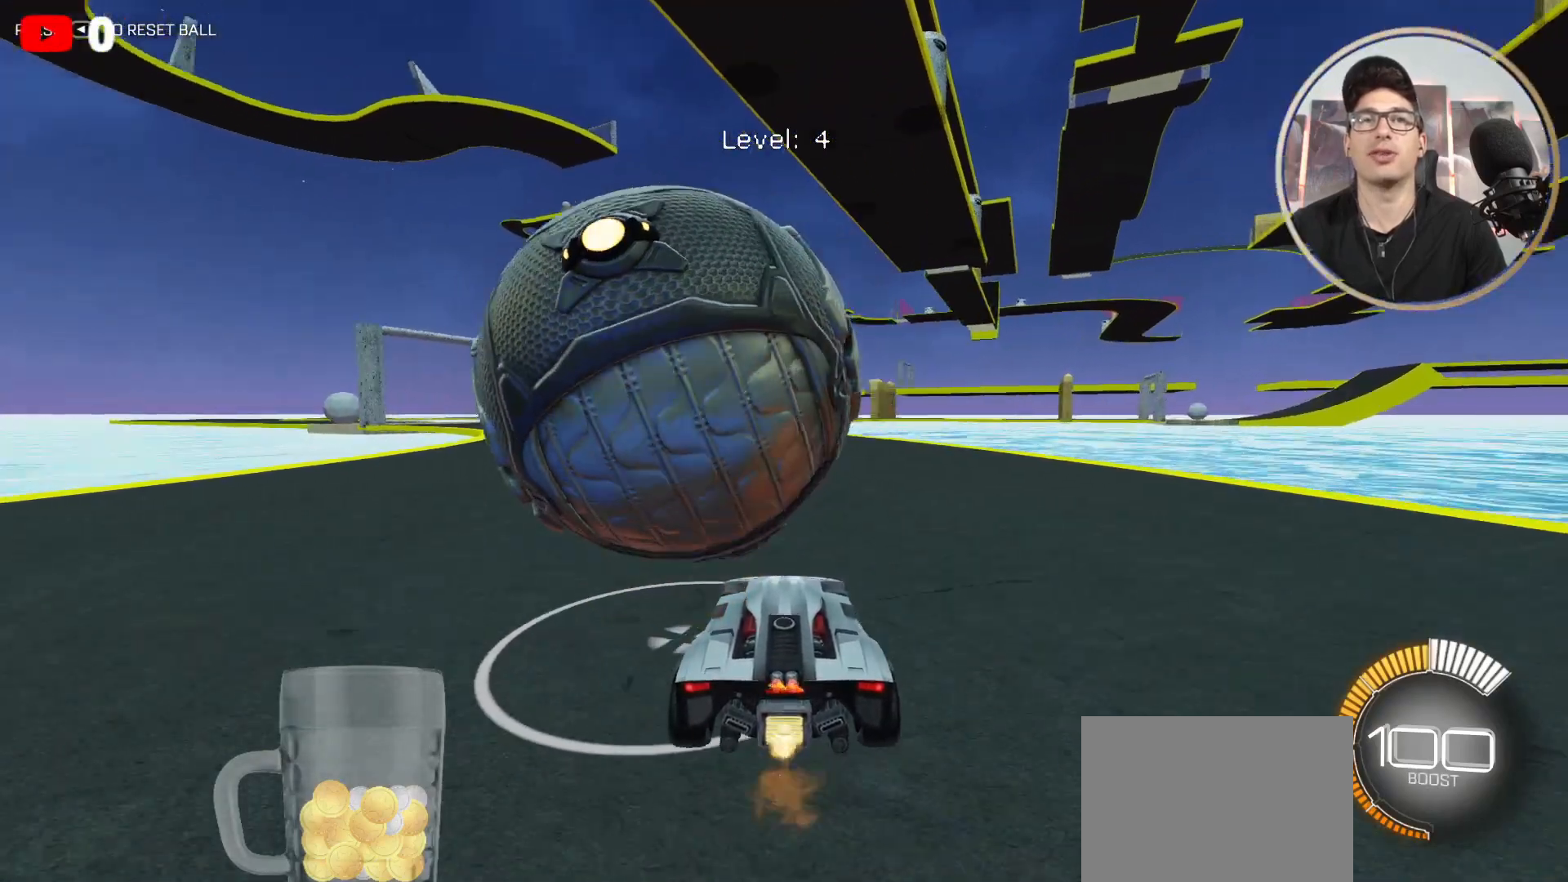
{"buttons": ["R2"], "left_stick": "center", "right_stick": "center", "events": [[67, "left_stick", "center"], [234, "B", "up"], [267, "R2", "up"], [400, "left_stick", "left"], [467, "R2", "down"], [467, "left_stick", "center"]]}
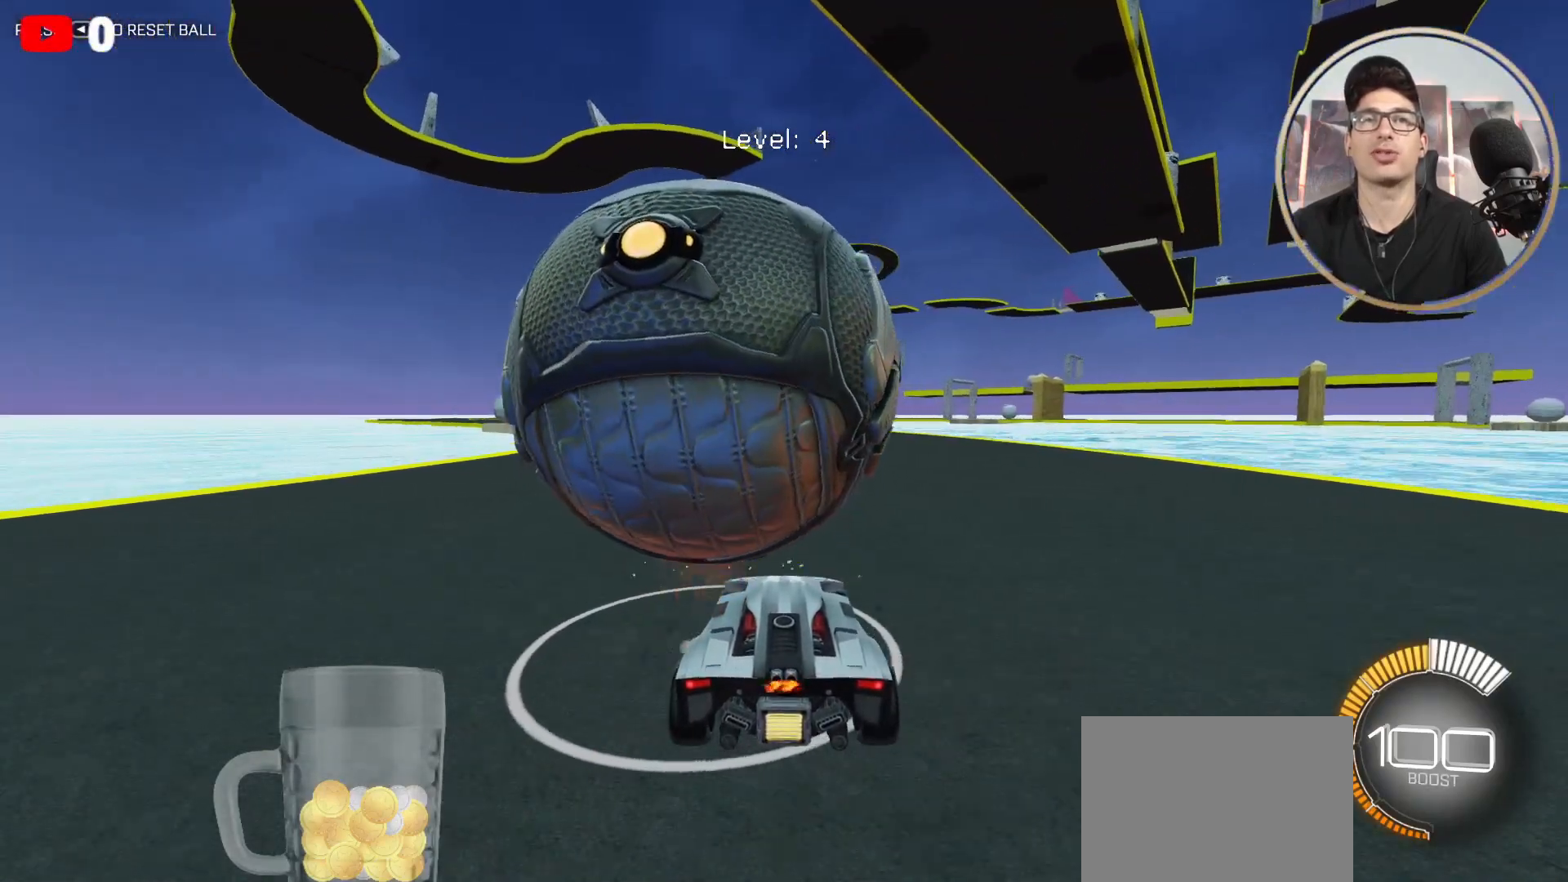
{"buttons": ["B", "R2"], "left_stick": "left", "right_stick": "center", "events": [[33, "left_stick", "right"], [133, "left_stick", "center"], [367, "left_stick", "left"], [400, "B", "down"]]}
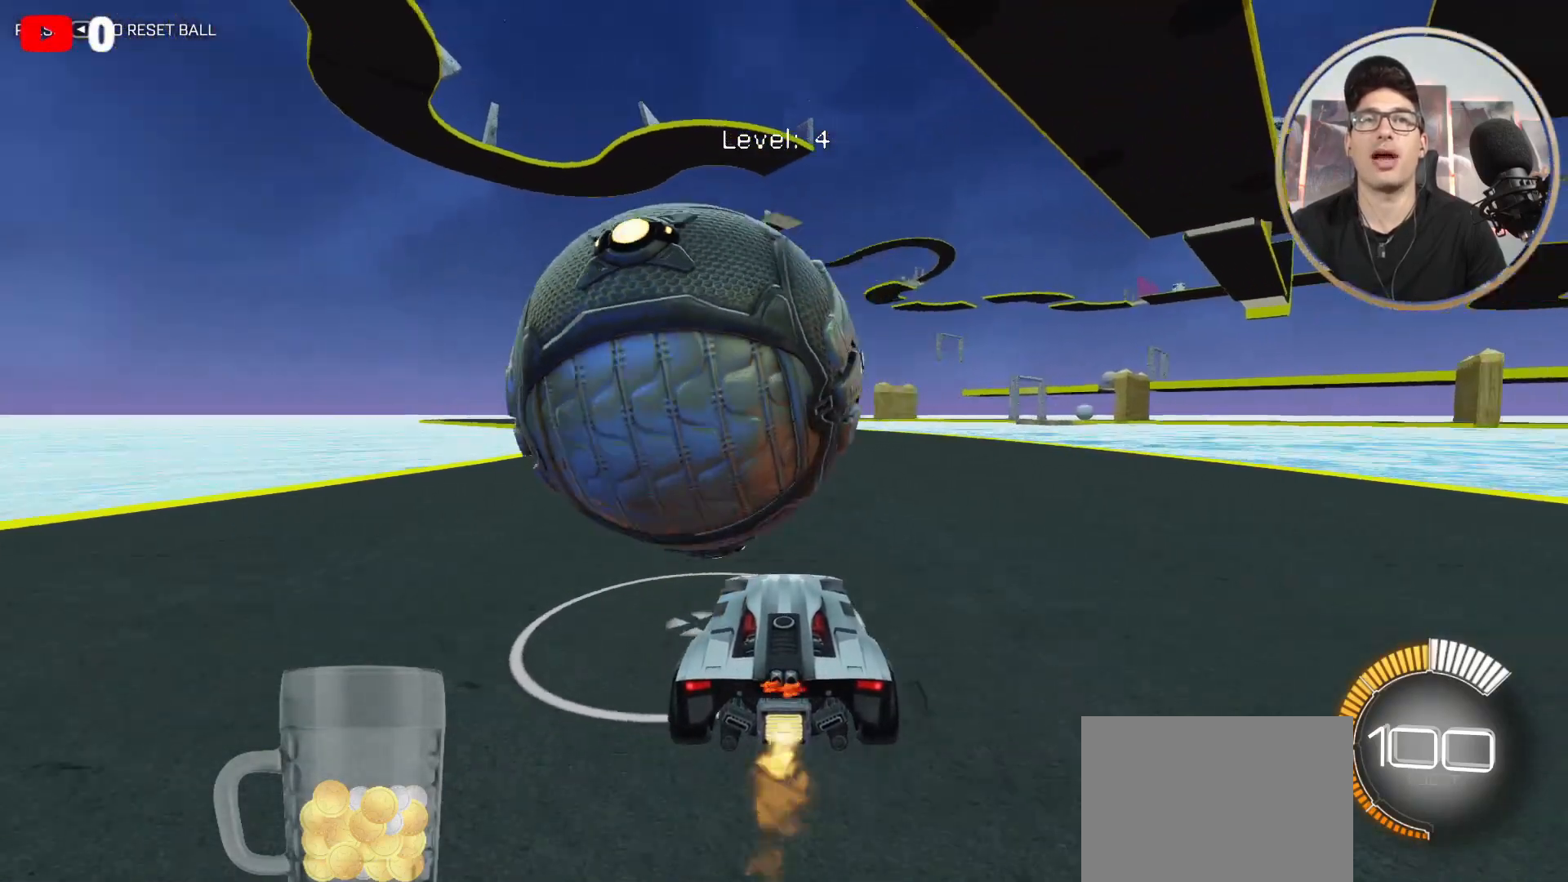
{"buttons": [], "left_stick": "center", "right_stick": "center", "events": [[67, "left_stick", "center"], [334, "B", "up"], [434, "R2", "up"]]}
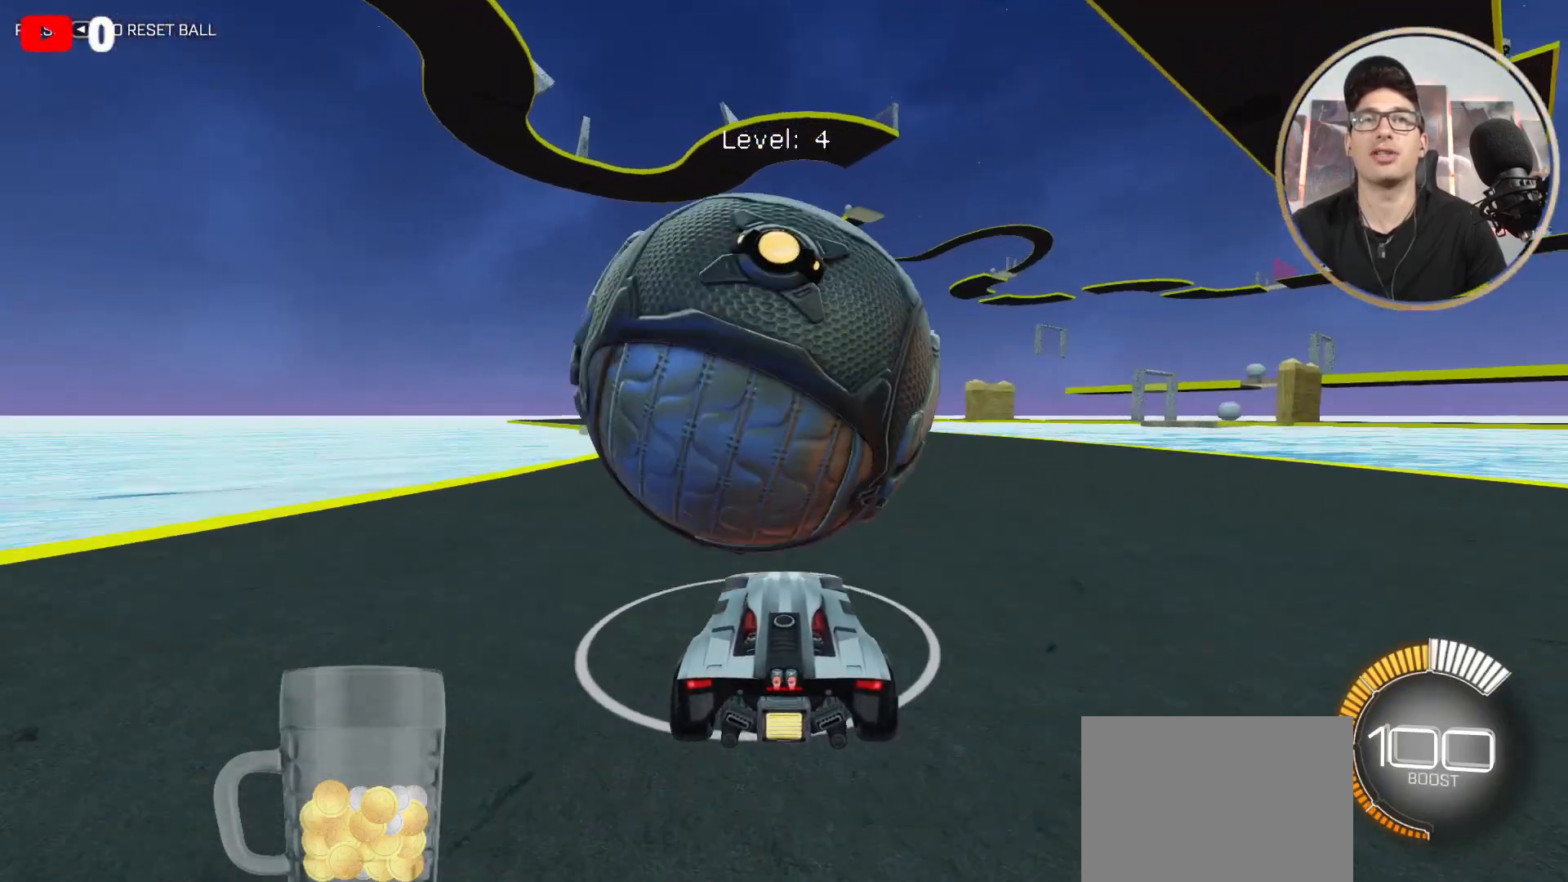
{"buttons": ["A", "B", "L1", "R2"], "left_stick": "down-left", "right_stick": "center", "events": [[33, "R2", "down"], [66, "left_stick", "down-right"], [133, "A", "down"], [300, "B", "down"], [333, "A", "up"], [433, "L1", "down"], [467, "A", "down"], [467, "left_stick", "down-left"]]}
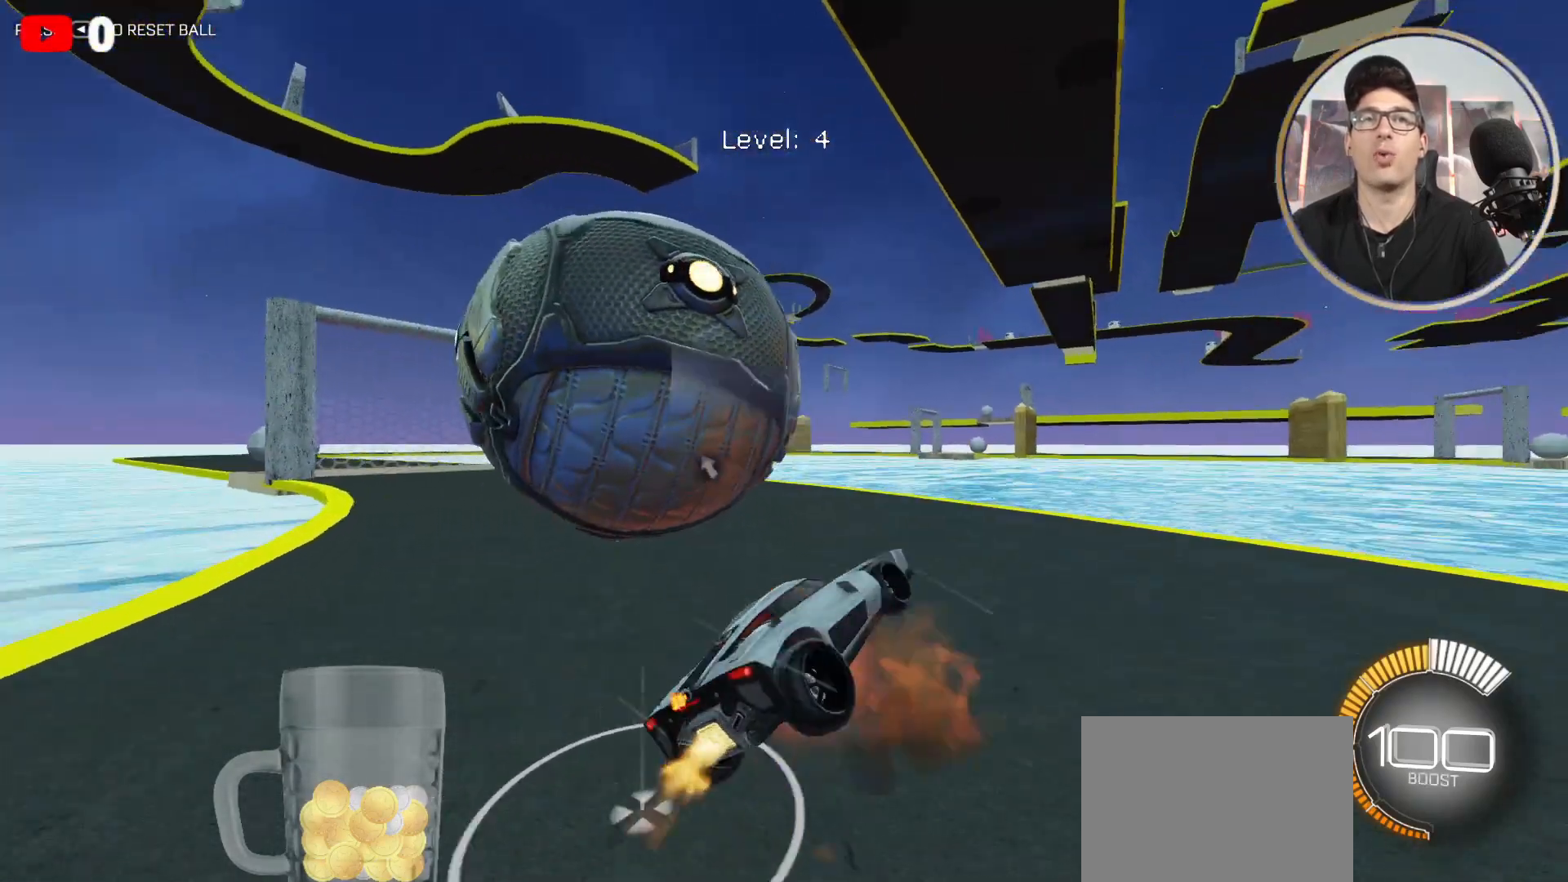
{"buttons": ["L1"], "left_stick": "left", "right_stick": "center", "events": [[234, "B", "up"], [267, "A", "up"], [300, "R2", "up"], [300, "left_stick", "left"]]}
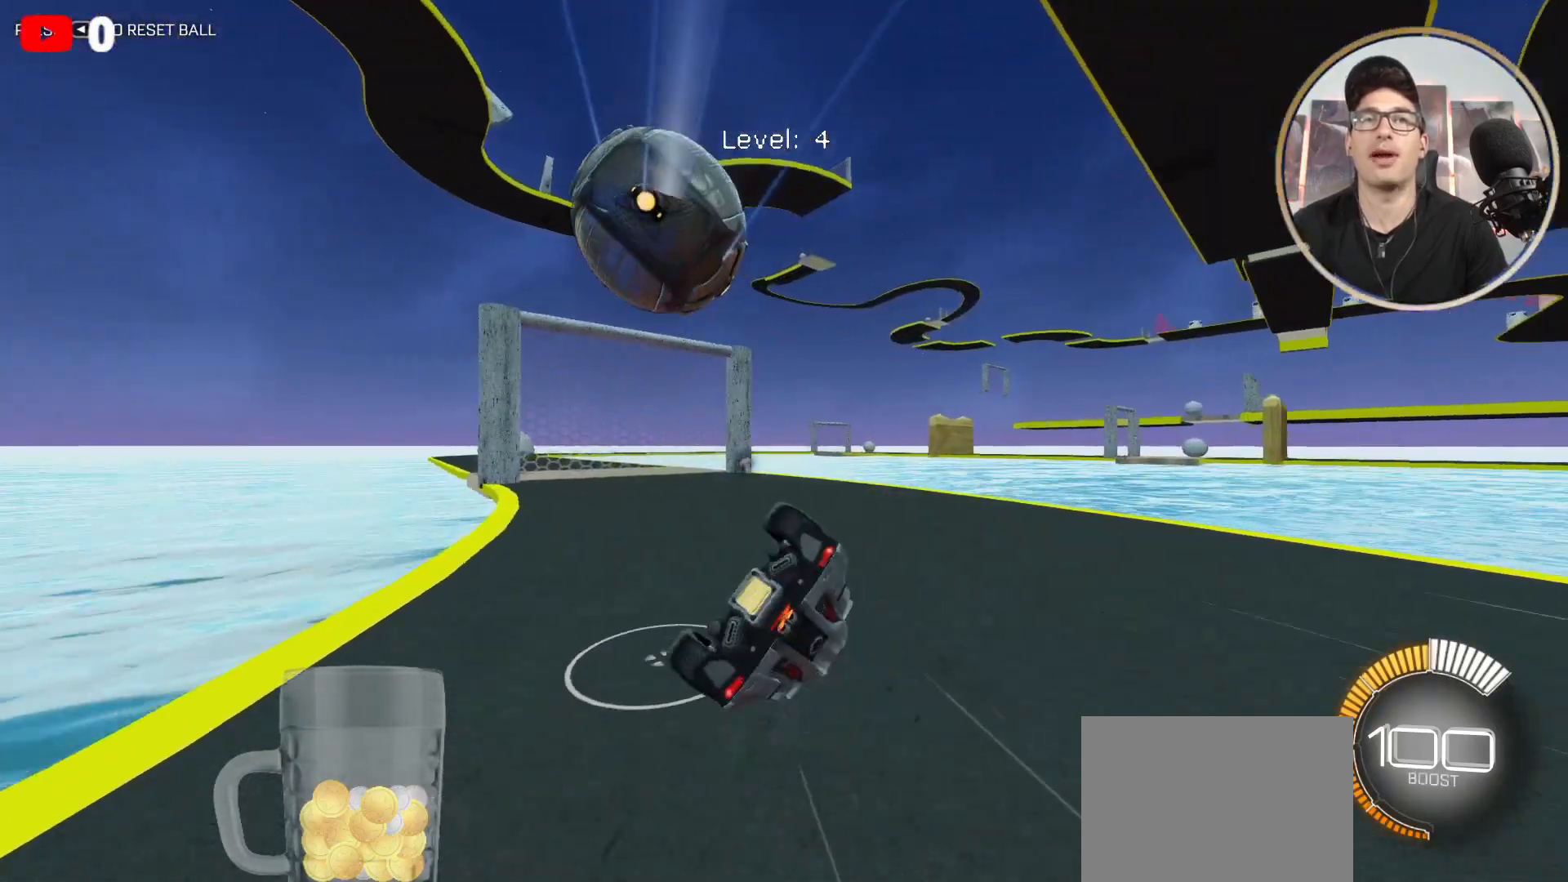
{"buttons": [], "left_stick": "center", "right_stick": "center", "events": [[100, "L1", "up"], [200, "X", "down"], [333, "X", "up"], [367, "left_stick", "down-left"], [500, "left_stick", "center"]]}
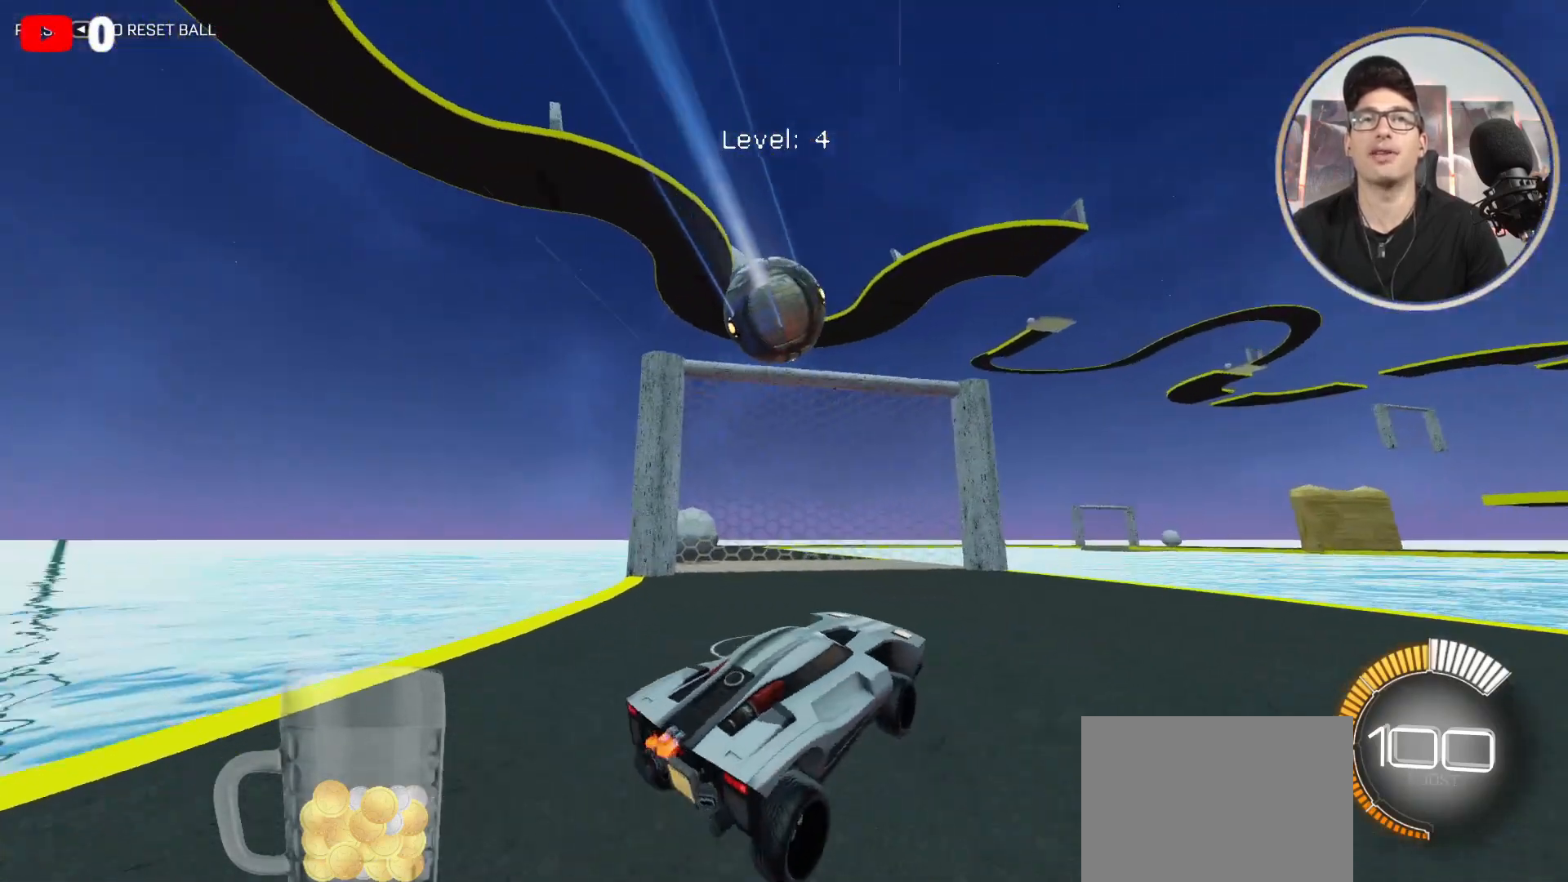
{"buttons": [], "left_stick": "center", "right_stick": "center", "events": [[134, "L2", "down"], [501, "L2", "up"]]}
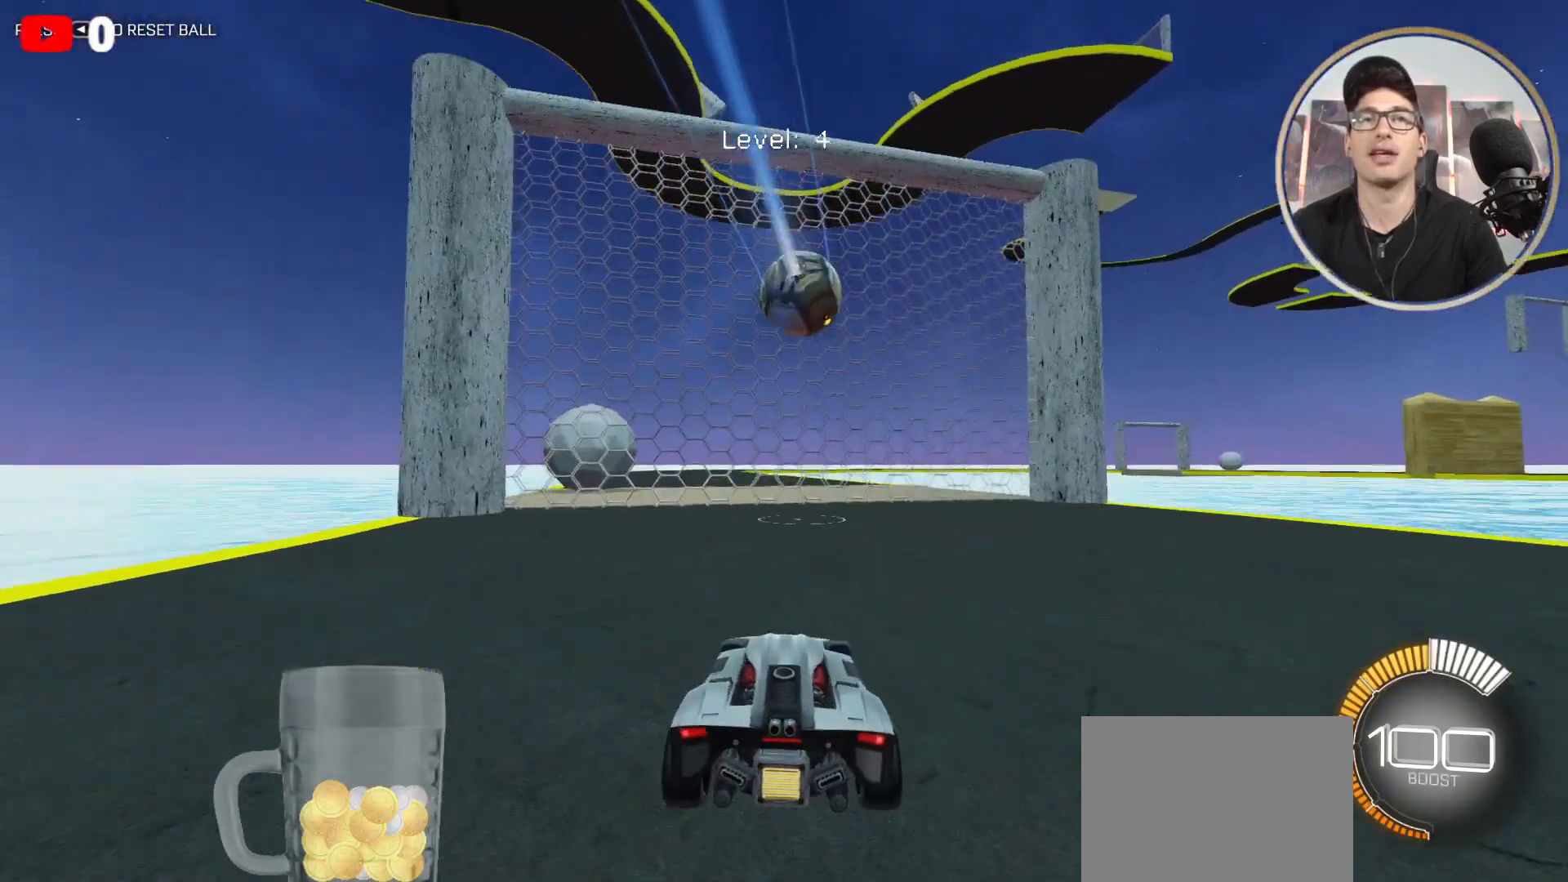
{"buttons": ["B", "R2"], "left_stick": "center", "right_stick": "center", "events": [[300, "R2", "down"], [400, "B", "down"]]}
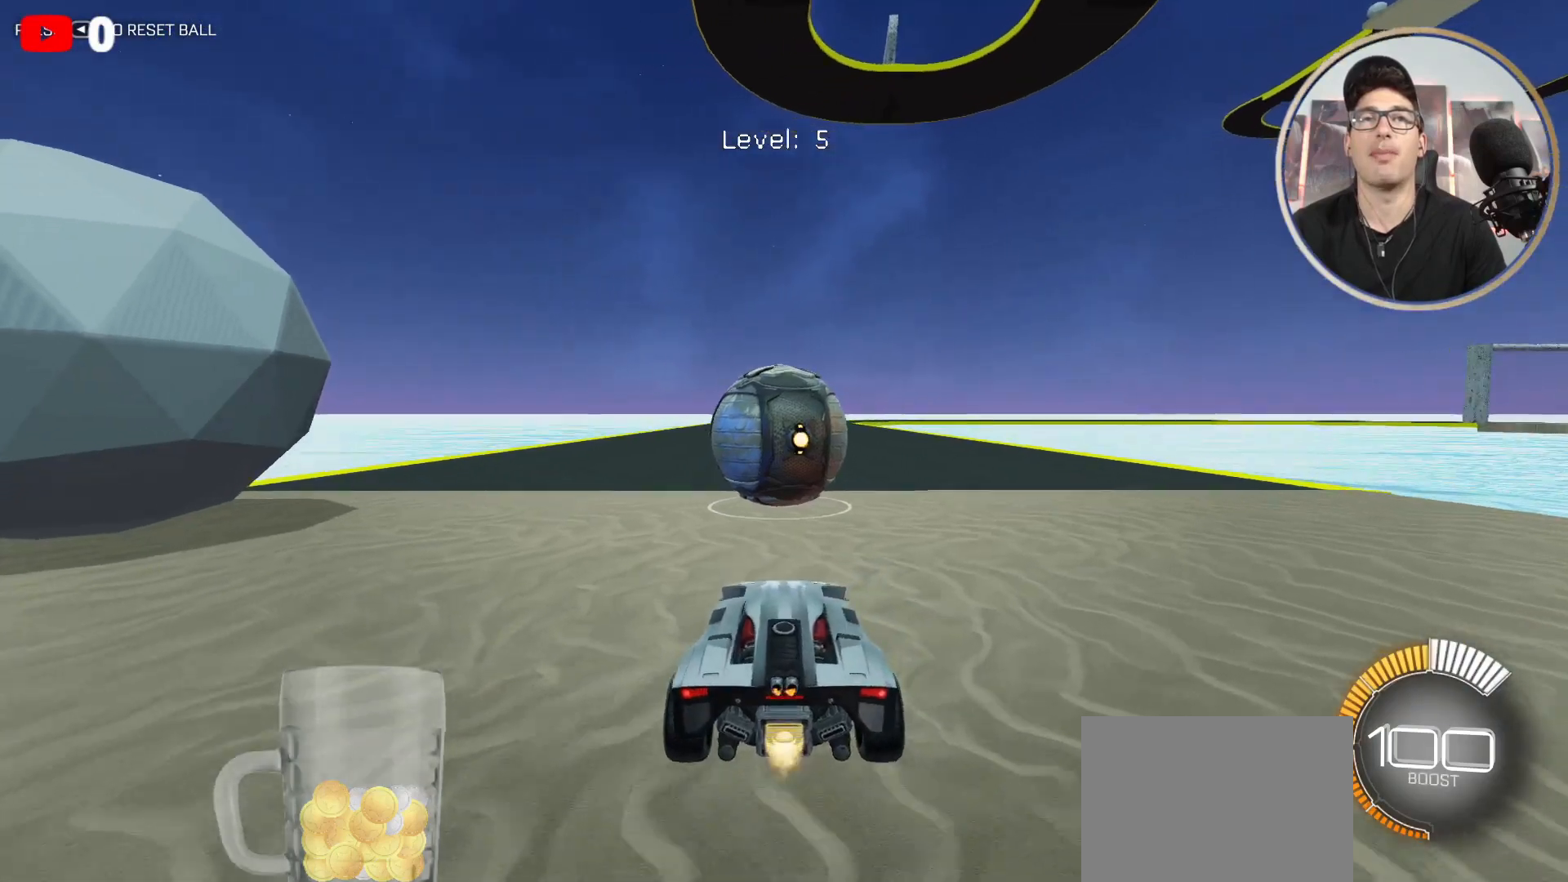
{"buttons": ["B", "R2"], "left_stick": "center", "right_stick": "center", "events": [[267, "X", "down"], [400, "X", "up"]]}
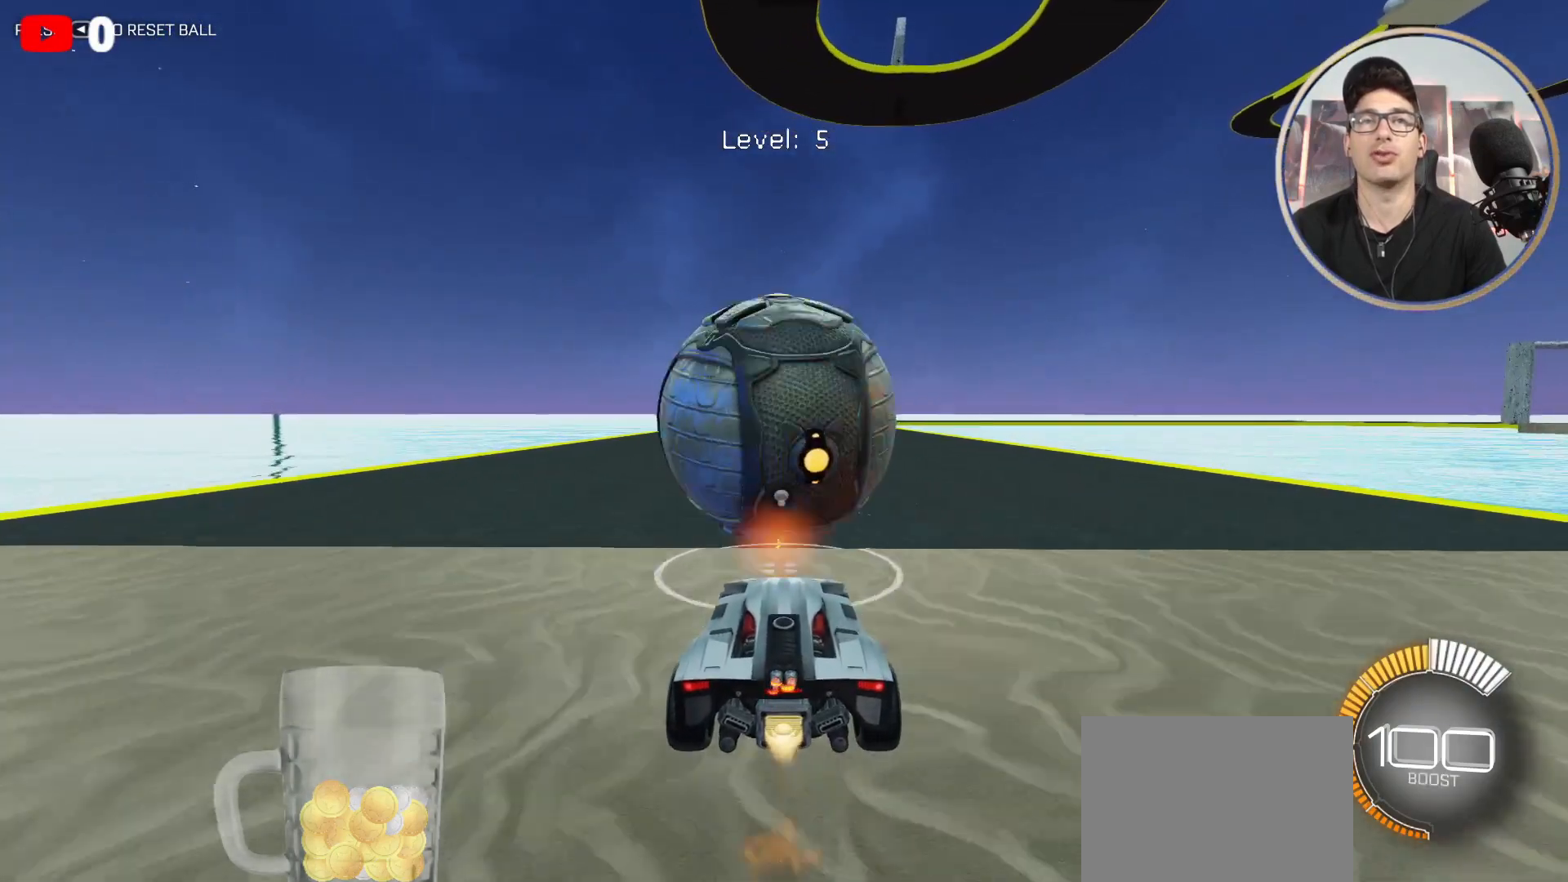
{"buttons": ["B", "R2"], "left_stick": "center", "right_stick": "center", "events": []}
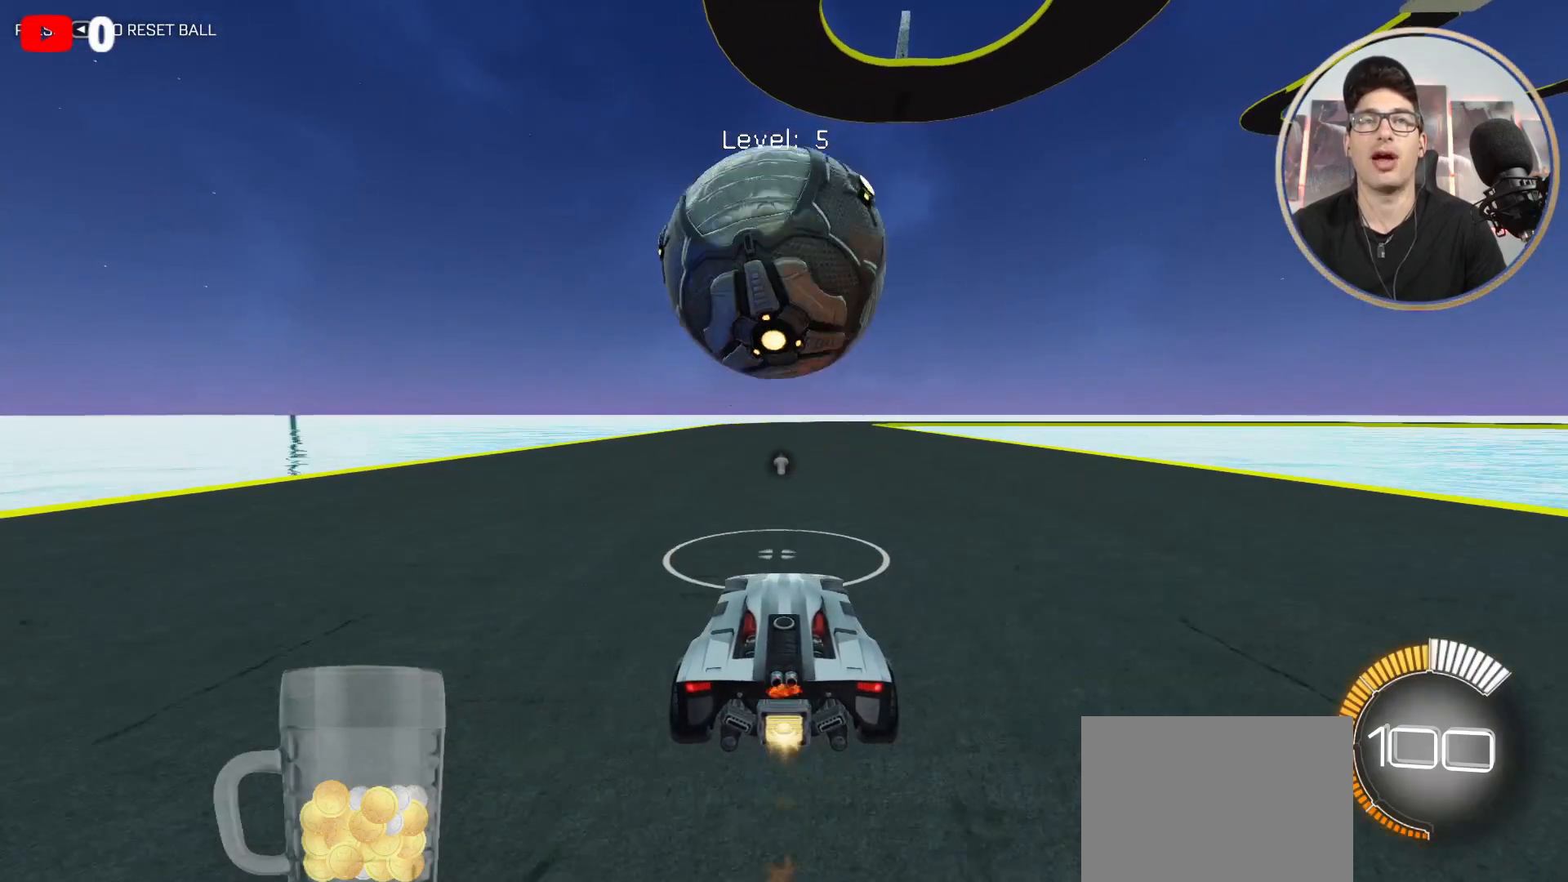
{"buttons": [], "left_stick": "center", "right_stick": "center", "events": [[167, "B", "up"], [200, "R2", "up"]]}
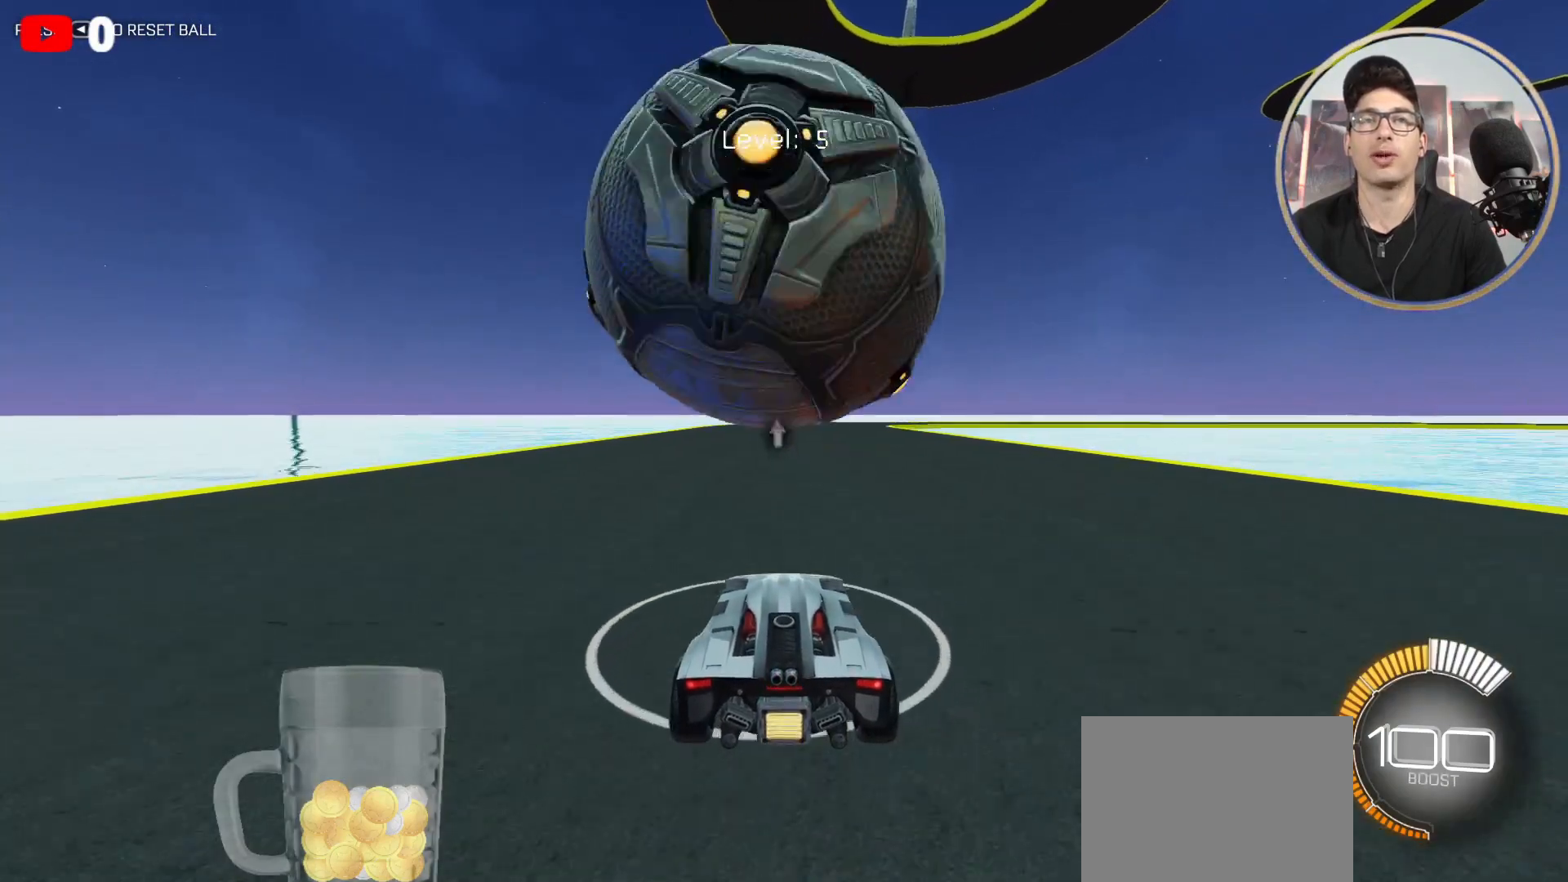
{"buttons": ["R2"], "left_stick": "right", "right_stick": "center", "events": [[33, "left_stick", "right"], [66, "L2", "down"], [133, "R2", "down"], [166, "L2", "up"], [166, "left_stick", "left"], [267, "B", "down"], [267, "left_stick", "center"], [433, "B", "up"], [500, "left_stick", "right"]]}
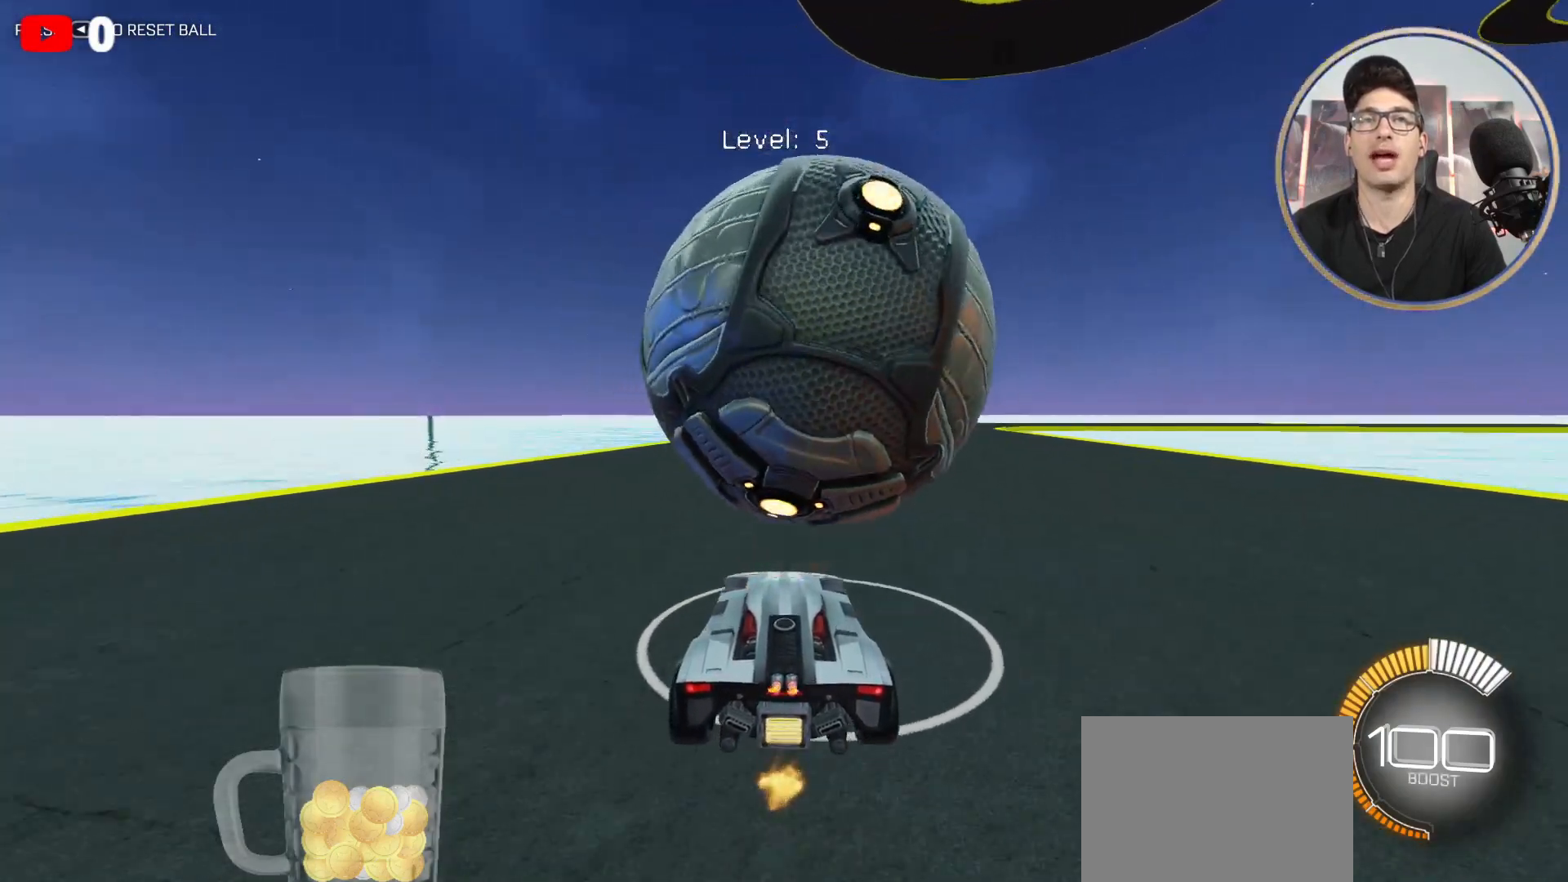
{"buttons": ["R2"], "left_stick": "center", "right_stick": "center", "events": [[100, "left_stick", "center"], [134, "B", "down"], [167, "left_stick", "left"], [234, "B", "up"], [267, "left_stick", "center"], [300, "R2", "up"], [467, "R2", "down"]]}
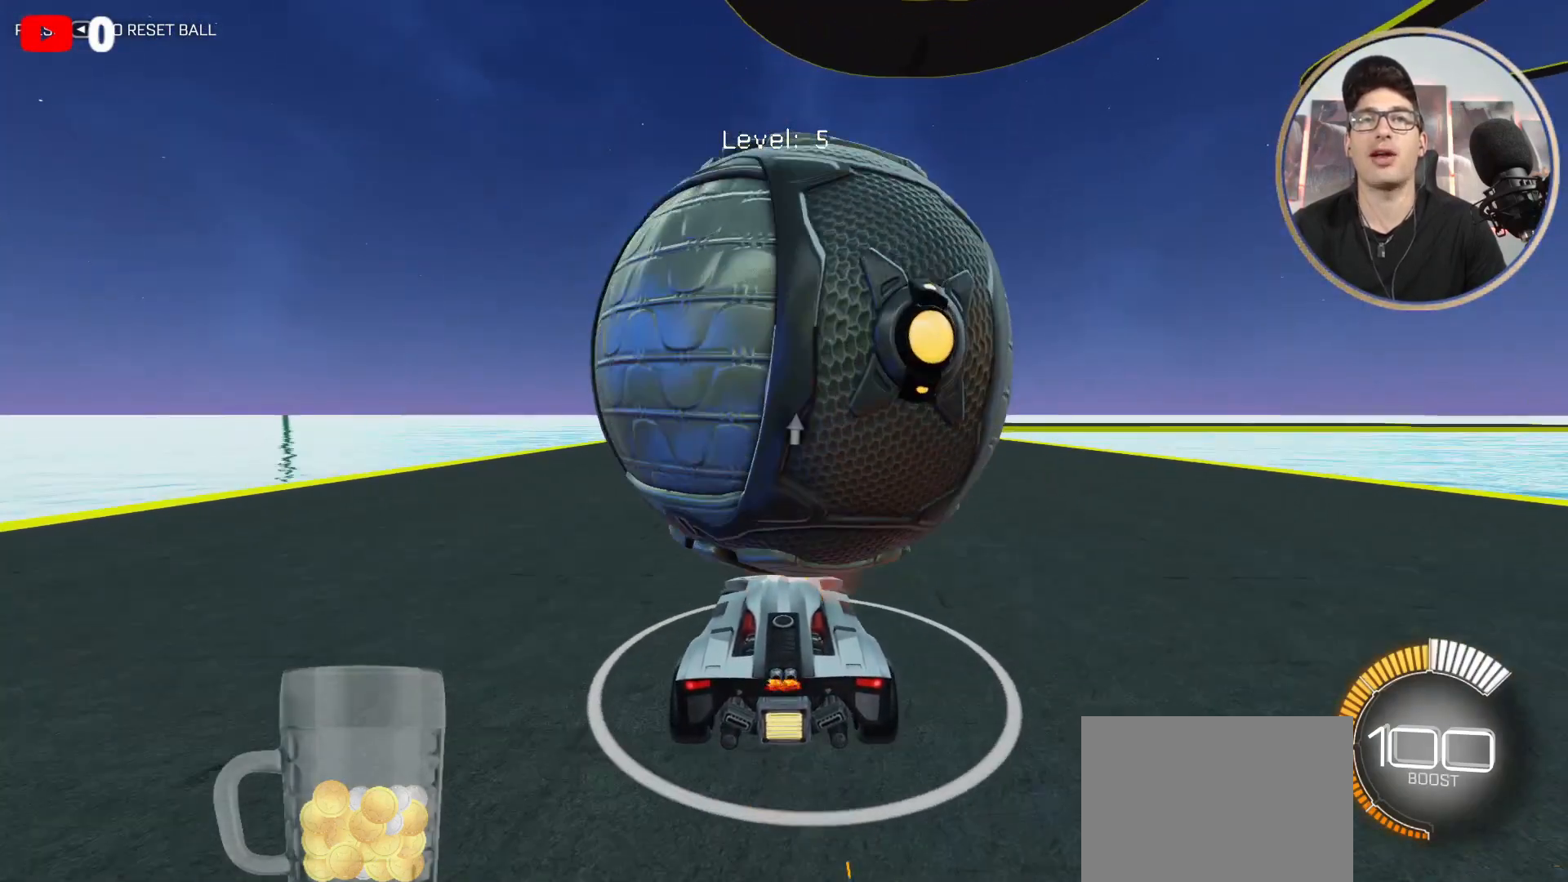
{"buttons": [], "left_stick": "center", "right_stick": "center", "events": [[100, "R2", "up"], [266, "R2", "down"], [500, "R2", "up"]]}
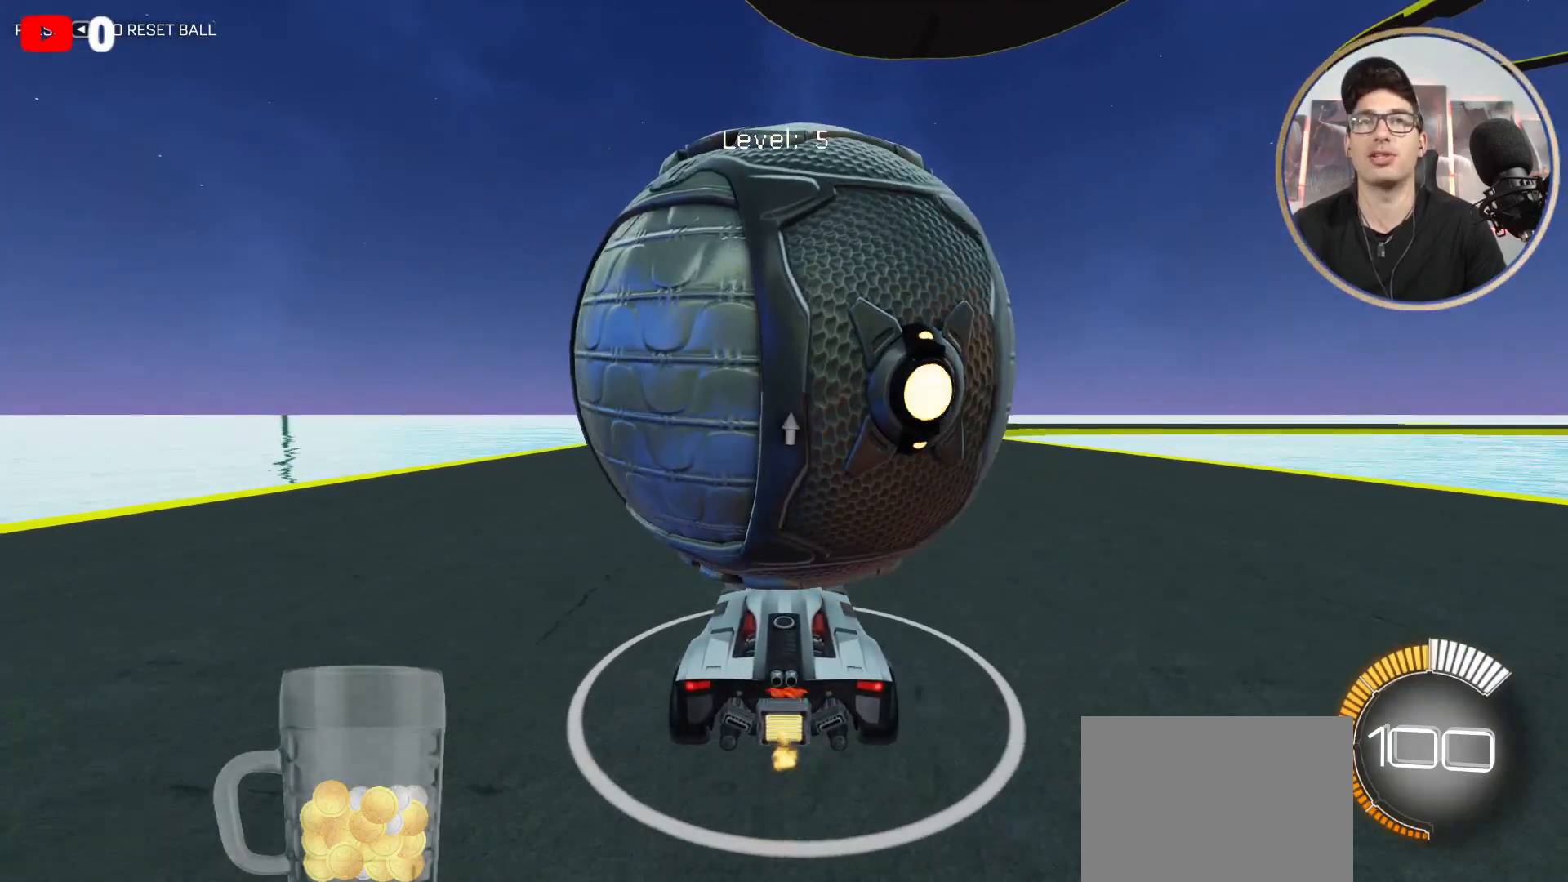
{"buttons": ["R2"], "left_stick": "center", "right_stick": "center", "events": [[67, "R2", "down"]]}
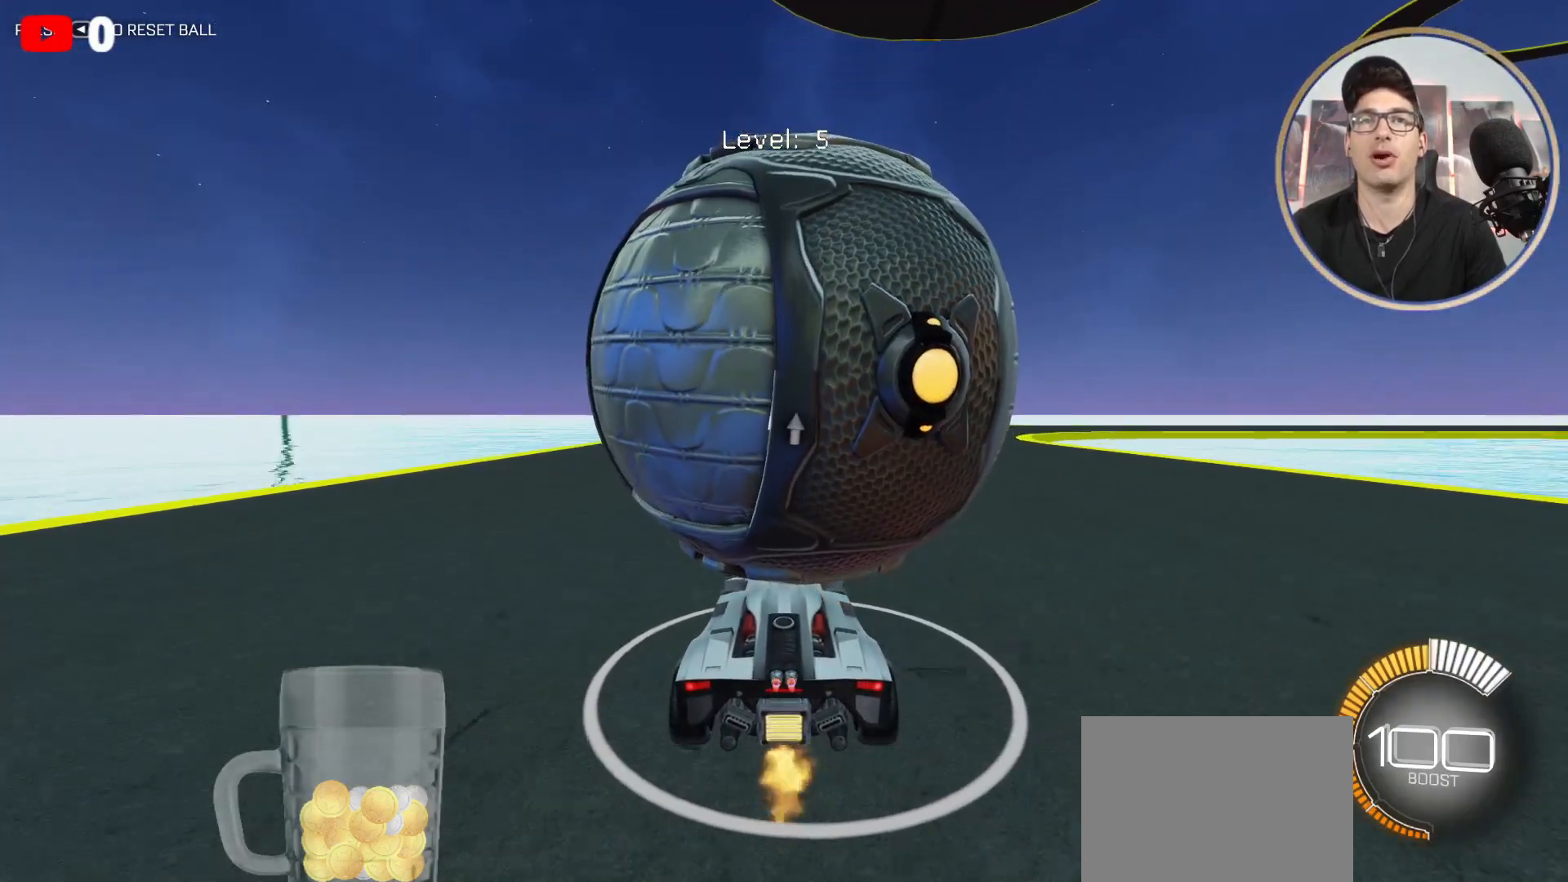
{"buttons": [], "left_stick": "center", "right_stick": "center", "events": [[33, "B", "down"], [233, "B", "up"], [300, "R2", "up"]]}
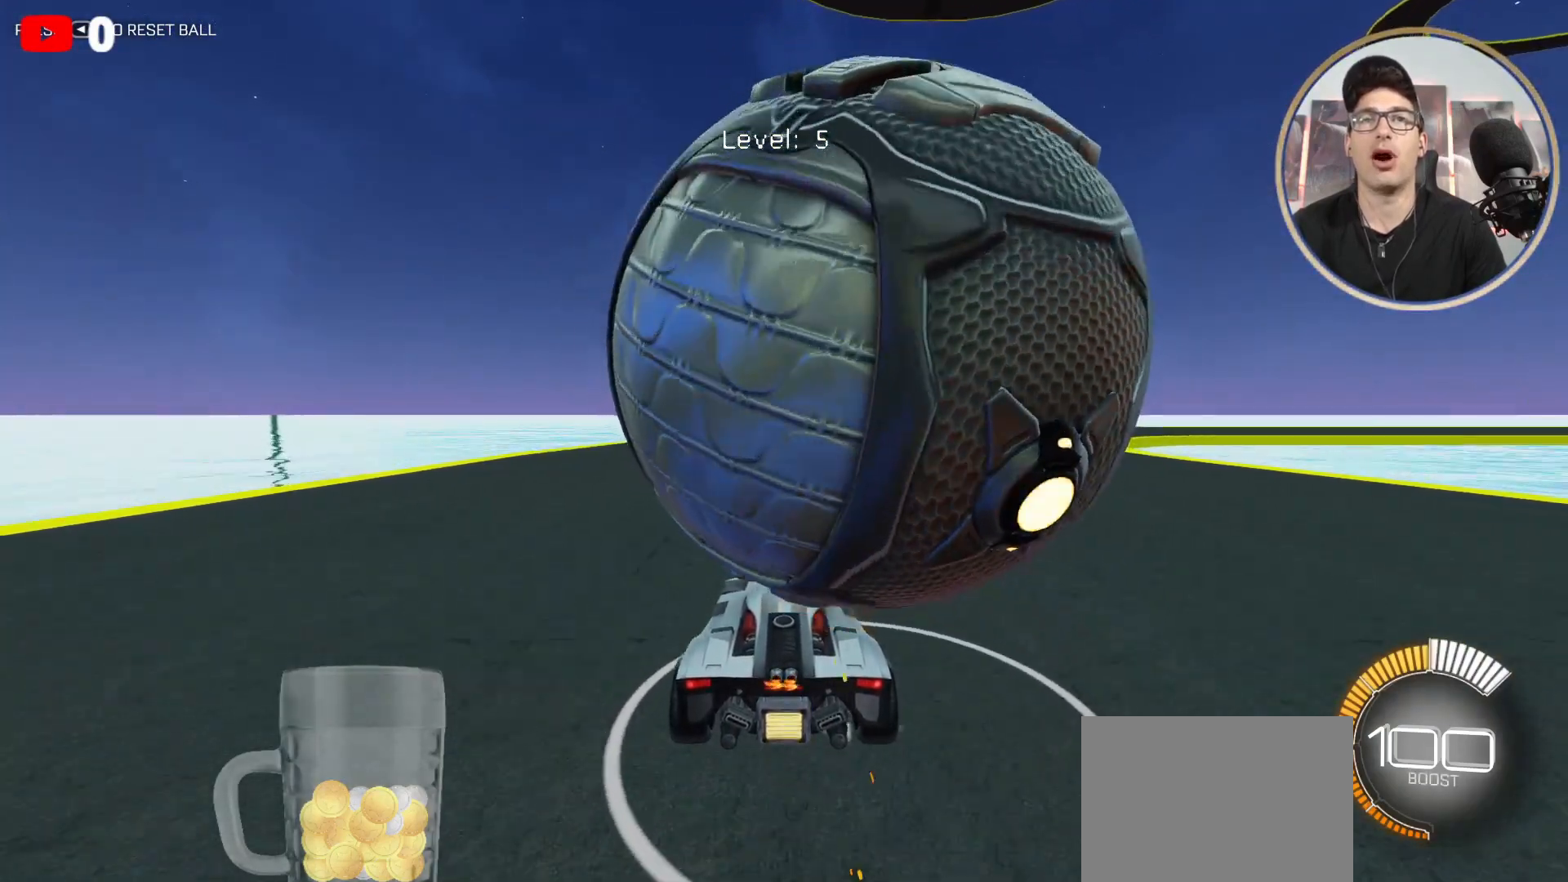
{"buttons": ["R2"], "left_stick": "left", "right_stick": "center", "events": [[33, "left_stick", "right"], [134, "left_stick", "center"], [367, "R2", "down"], [367, "left_stick", "left"]]}